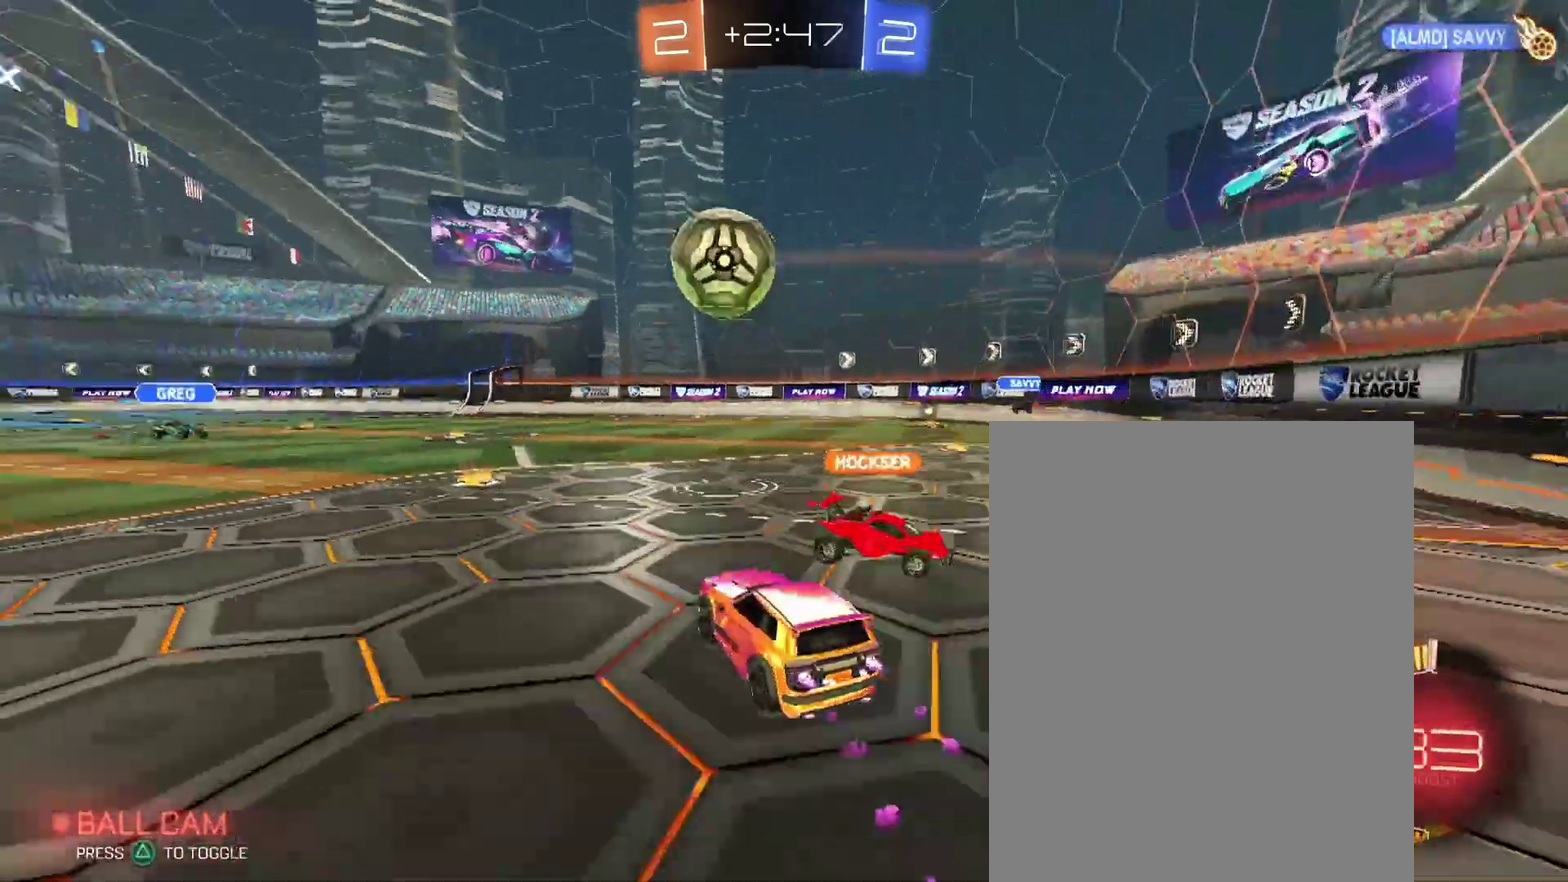
Gameplay with a controller (PlayStation layout); each line is a JSON object with the inputs held at the frame after it. "events" lists button and stick changes between this image and that frame as [ms after this image, input, new state], when the widget could be followed in between. Not read: L3 R3.
{"buttons": ["R2"], "left_stick": "up-right", "right_stick": "center"}
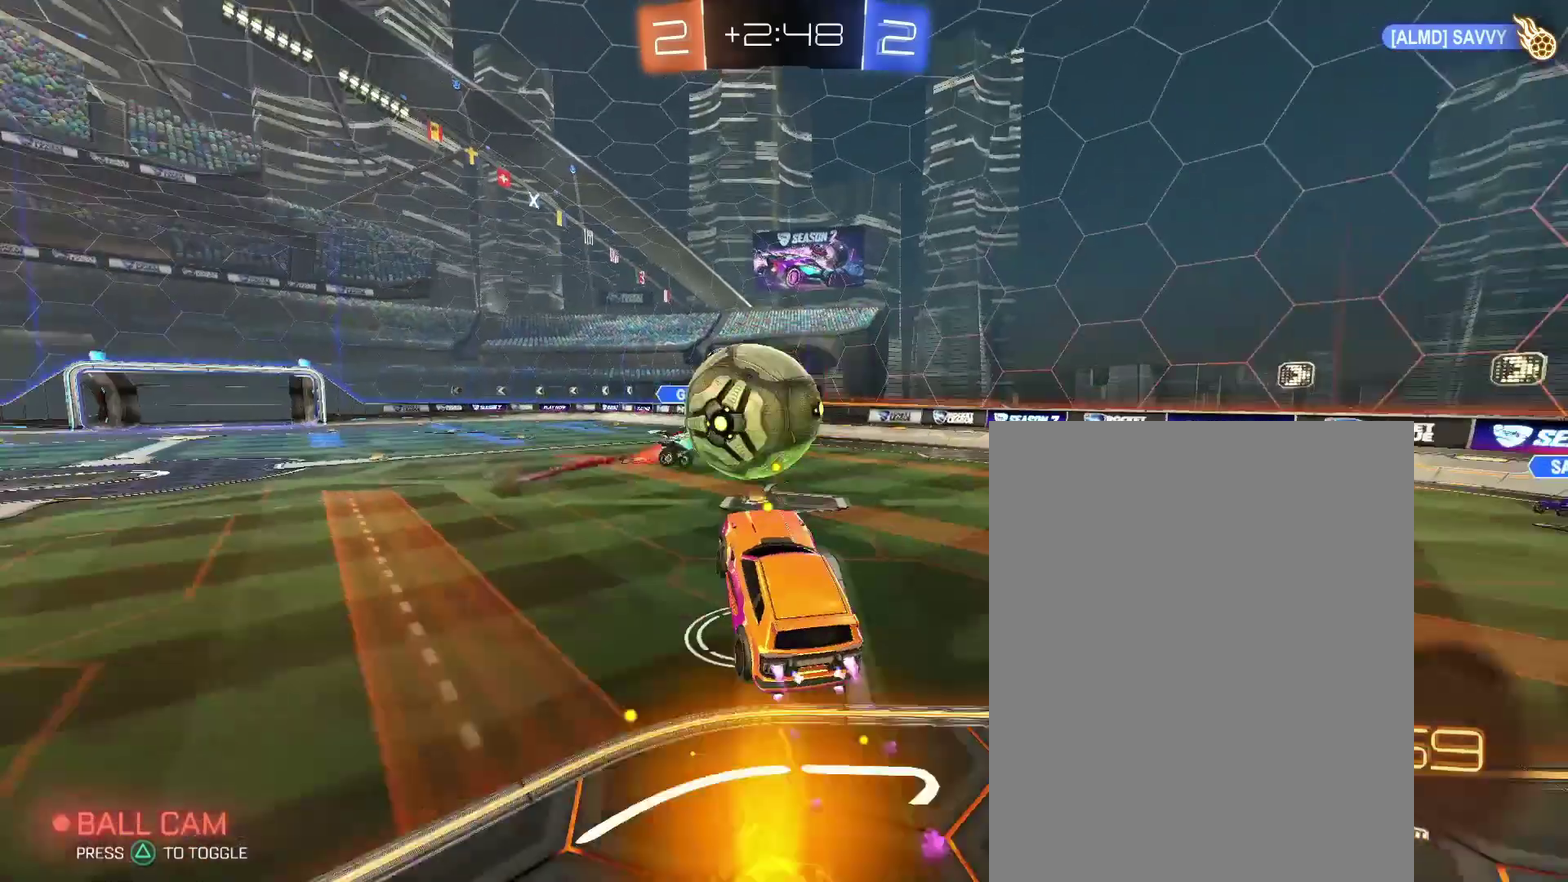
{"buttons": [], "left_stick": "center", "right_stick": "center"}
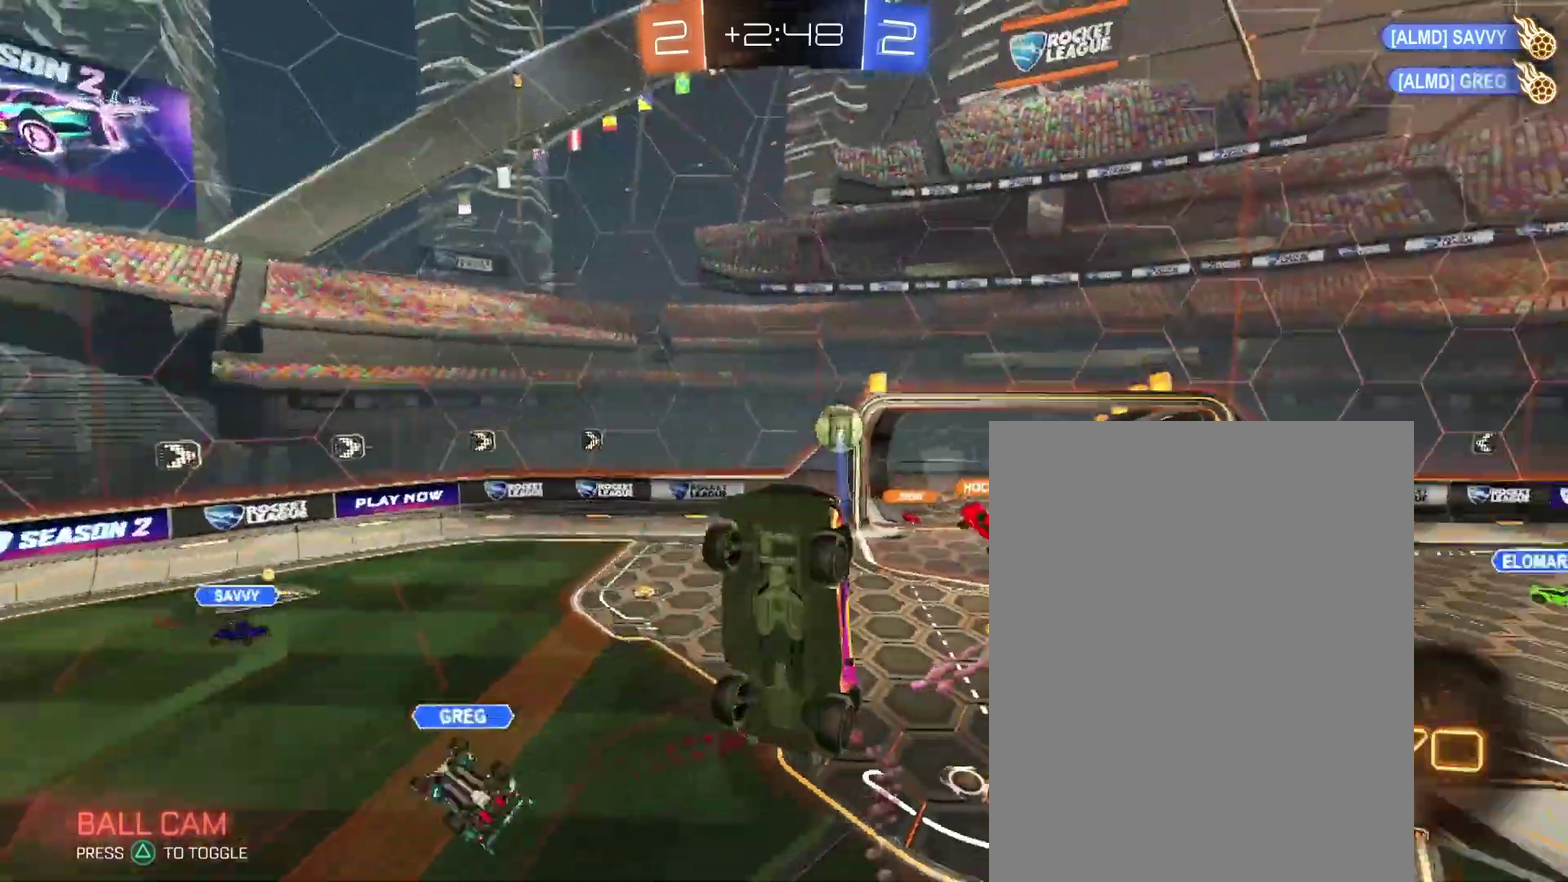
{"buttons": [], "left_stick": "down", "right_stick": "center"}
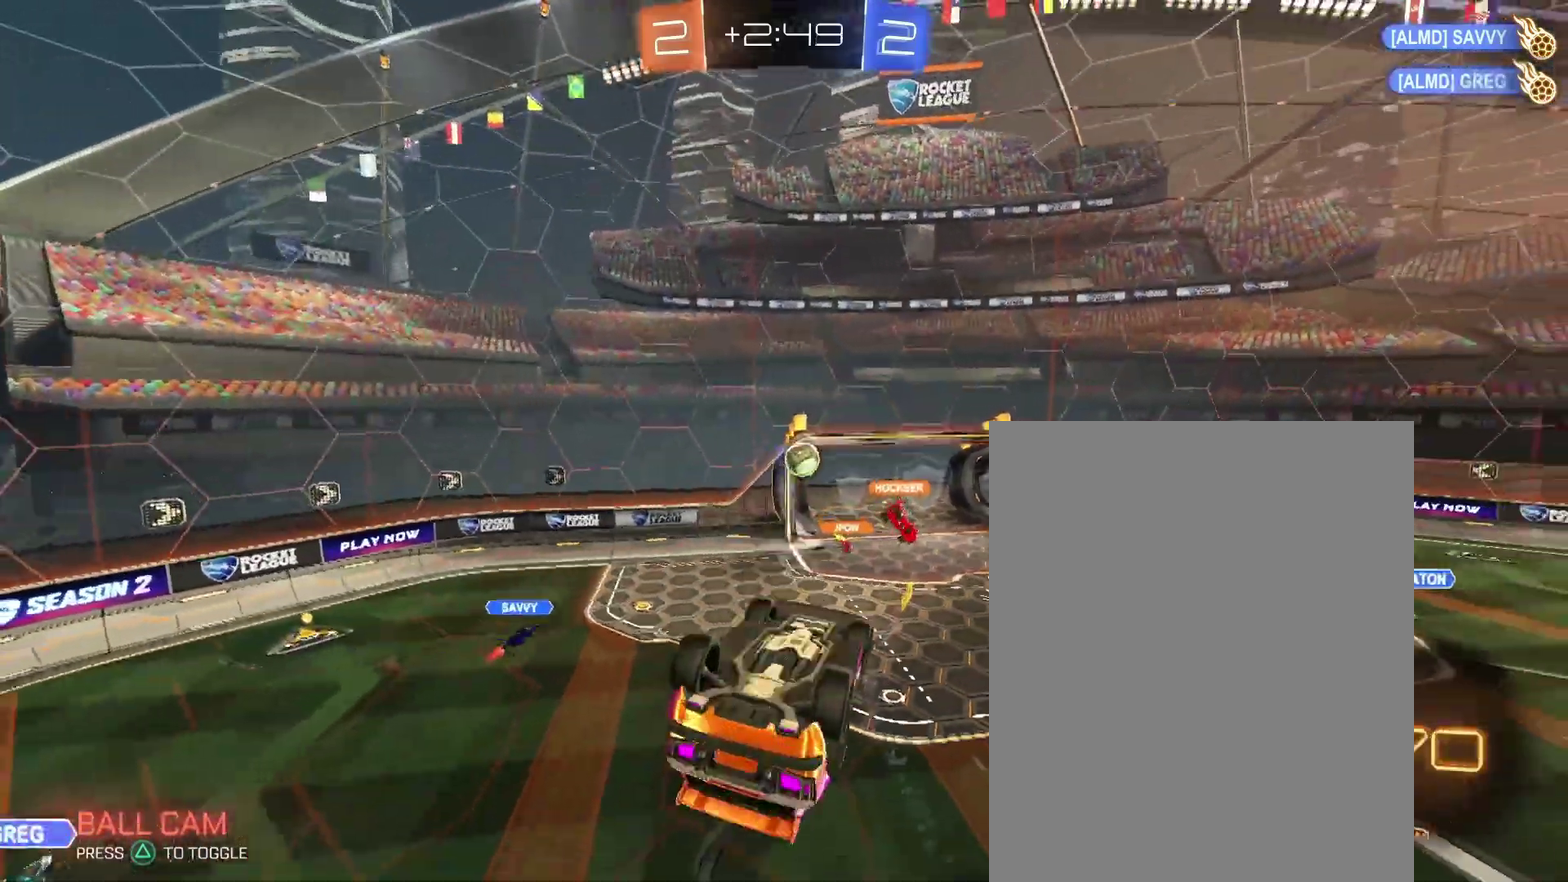
{"buttons": [], "left_stick": "center", "right_stick": "center"}
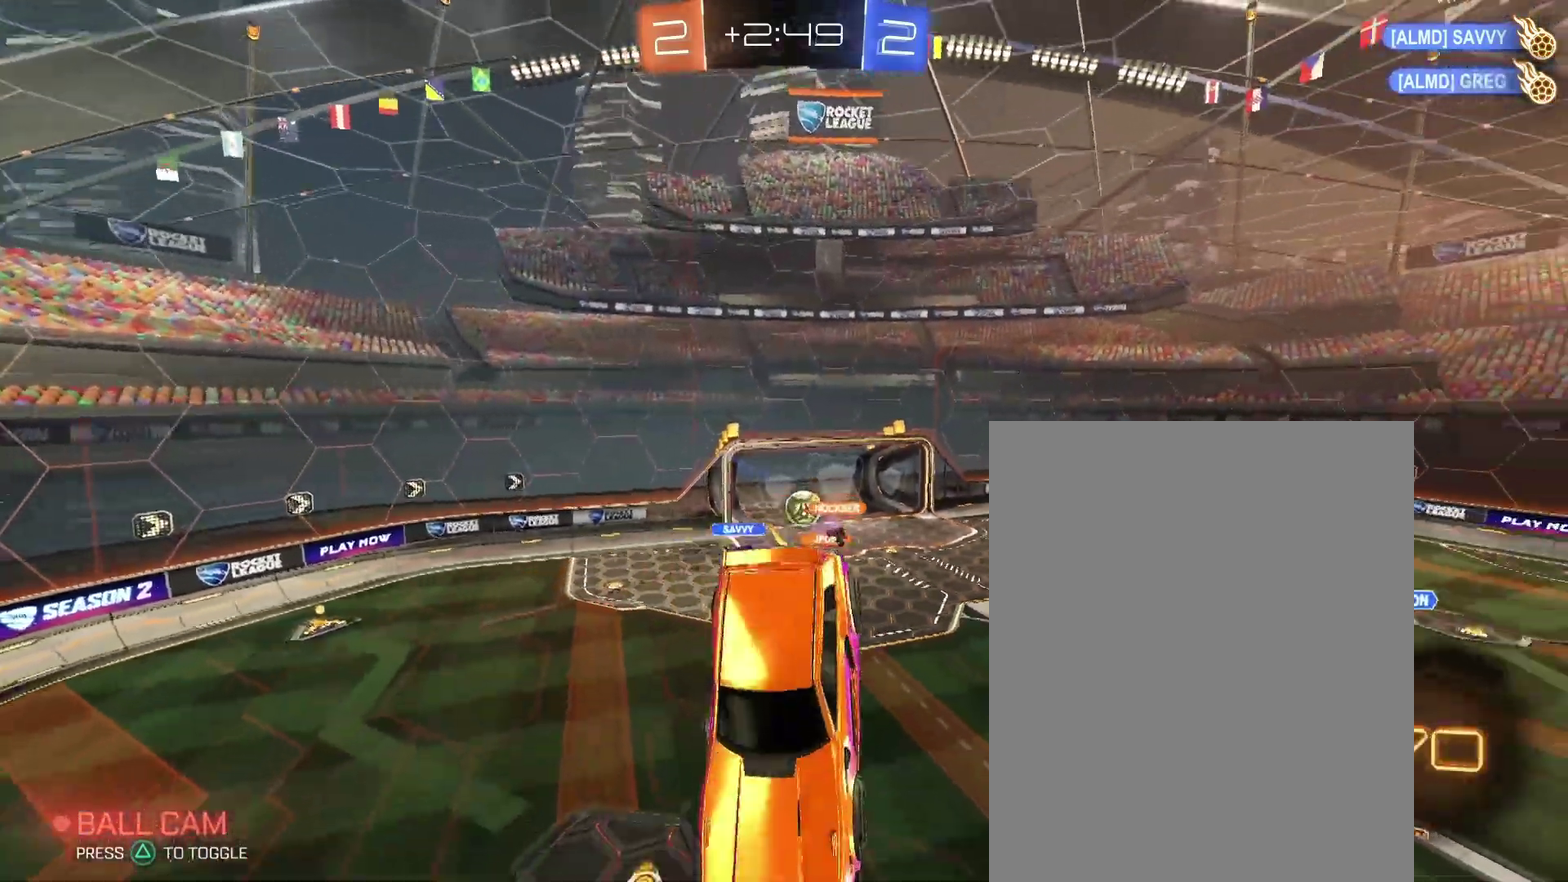
{"buttons": [], "left_stick": "center", "right_stick": "center", "events": []}
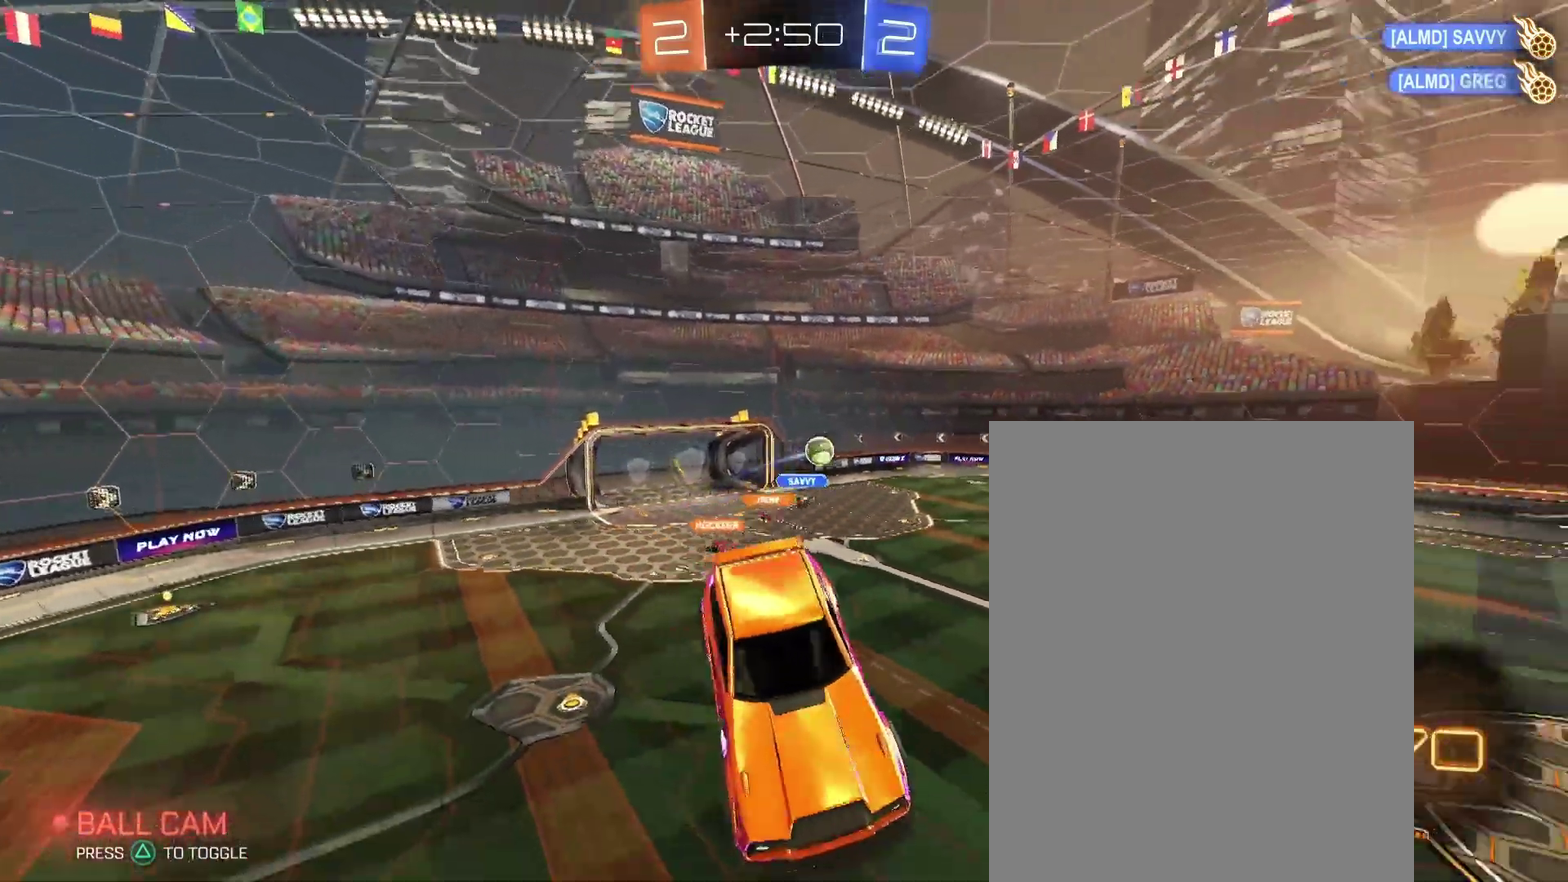
{"buttons": ["R2"], "left_stick": "center", "right_stick": "center", "events": [[300, "R2", "down"]]}
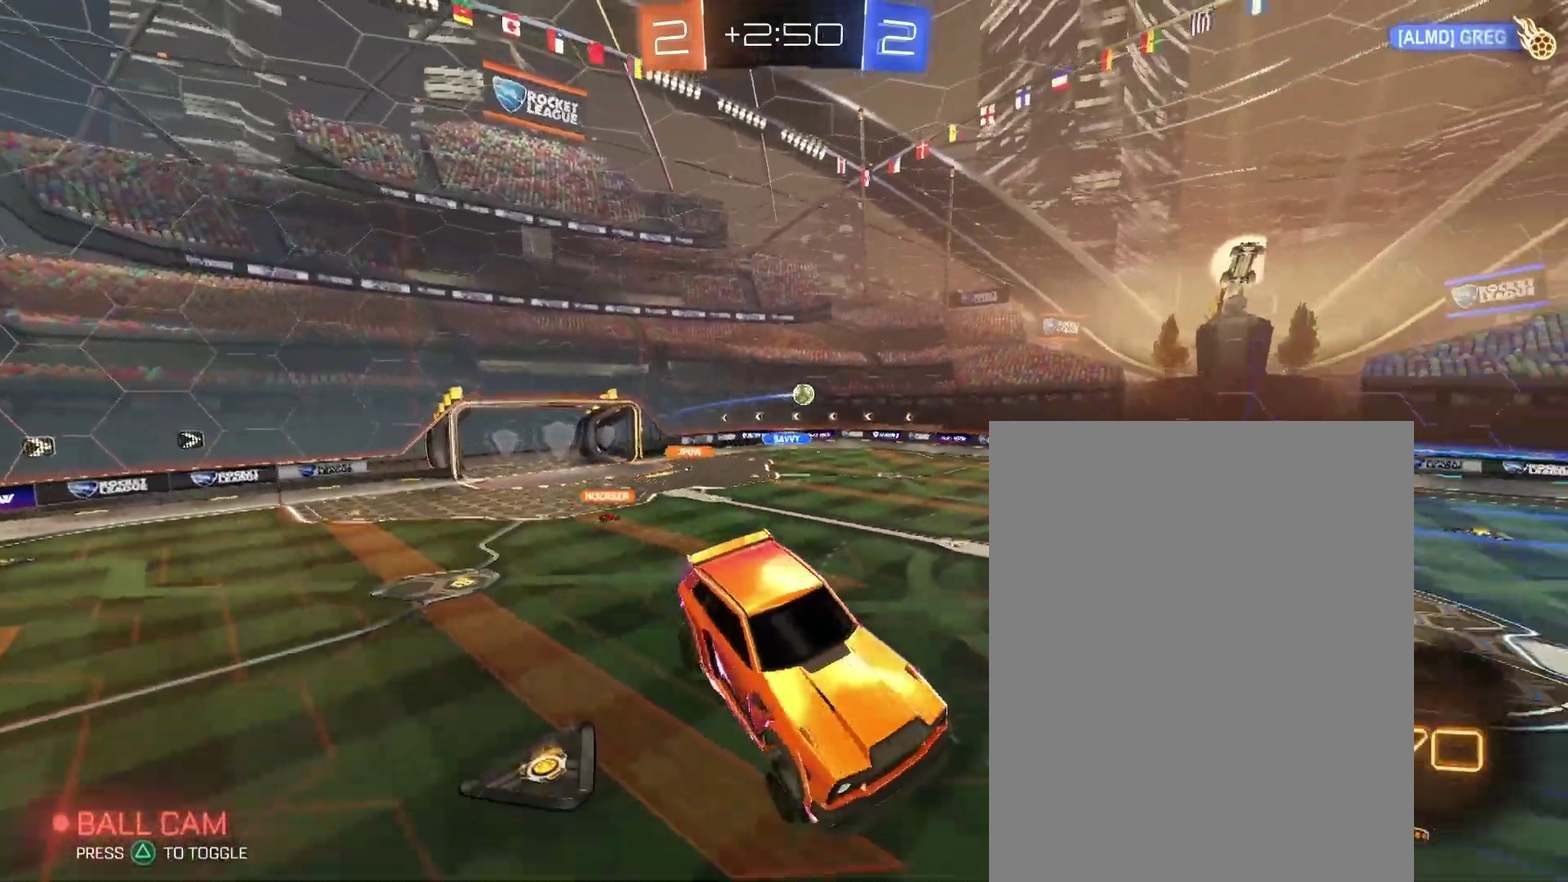
{"buttons": ["R2"], "left_stick": "center", "right_stick": "center", "events": [[33, "R2", "up"], [267, "R2", "down"]]}
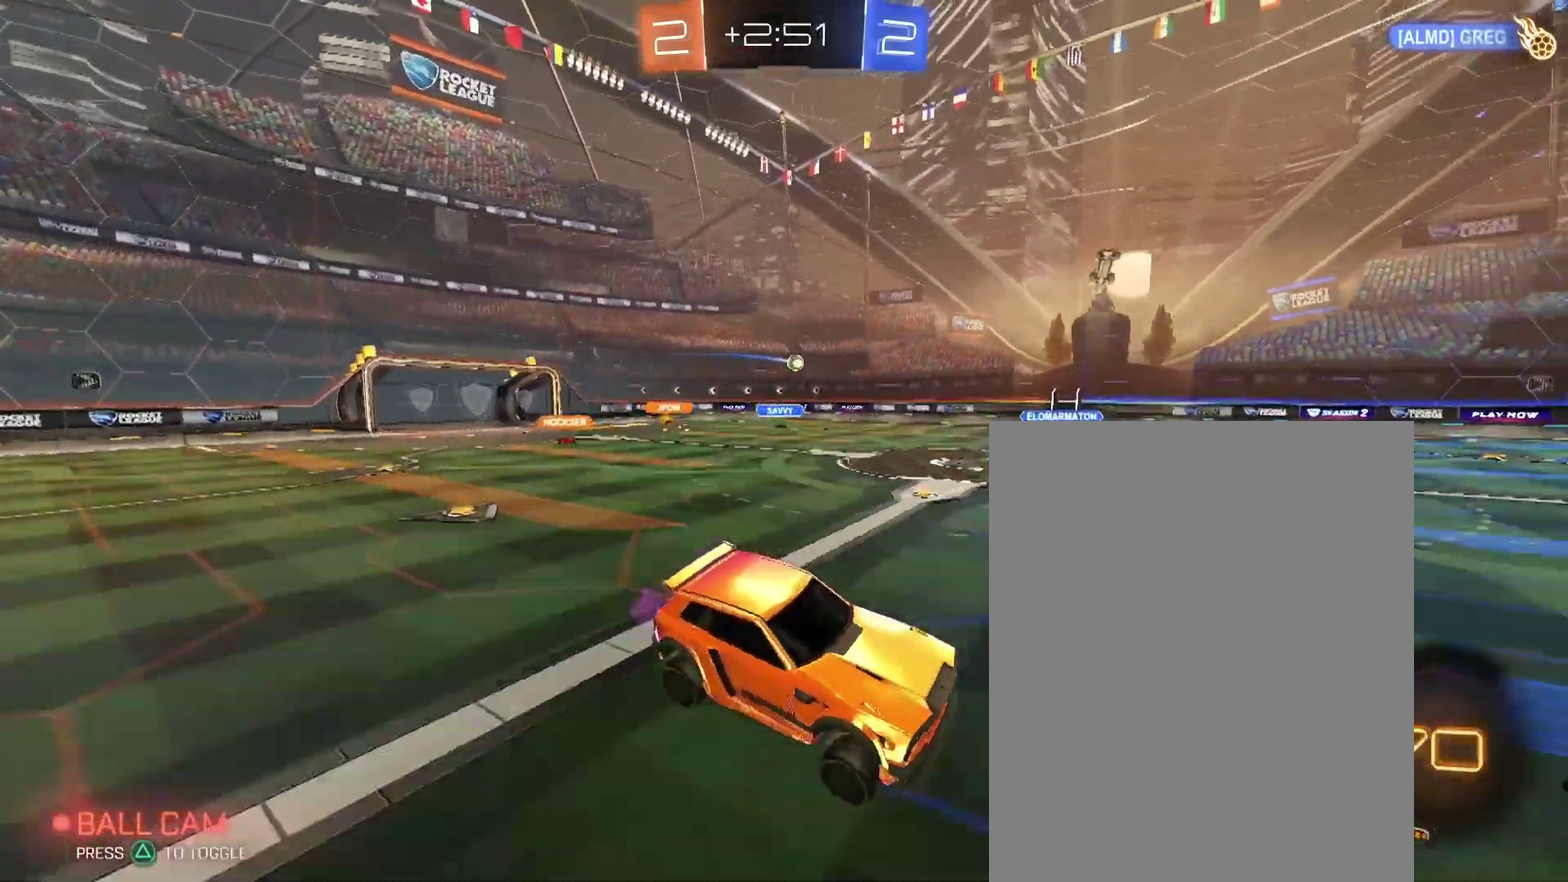
{"buttons": ["R2"], "left_stick": "left", "right_stick": "center"}
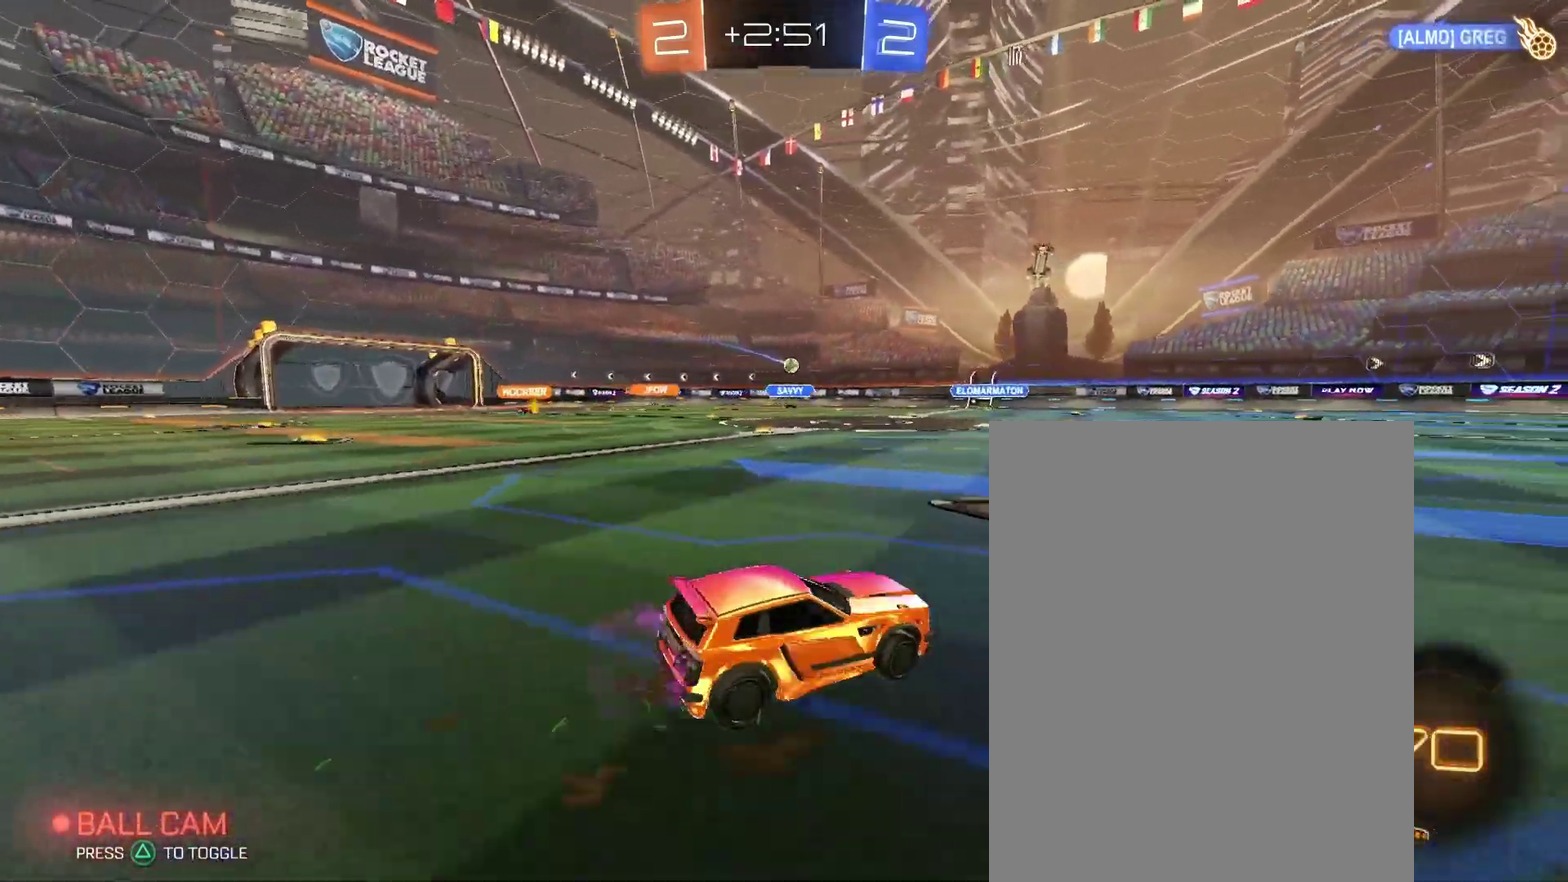
{"buttons": ["R2"], "left_stick": "left", "right_stick": "center", "events": []}
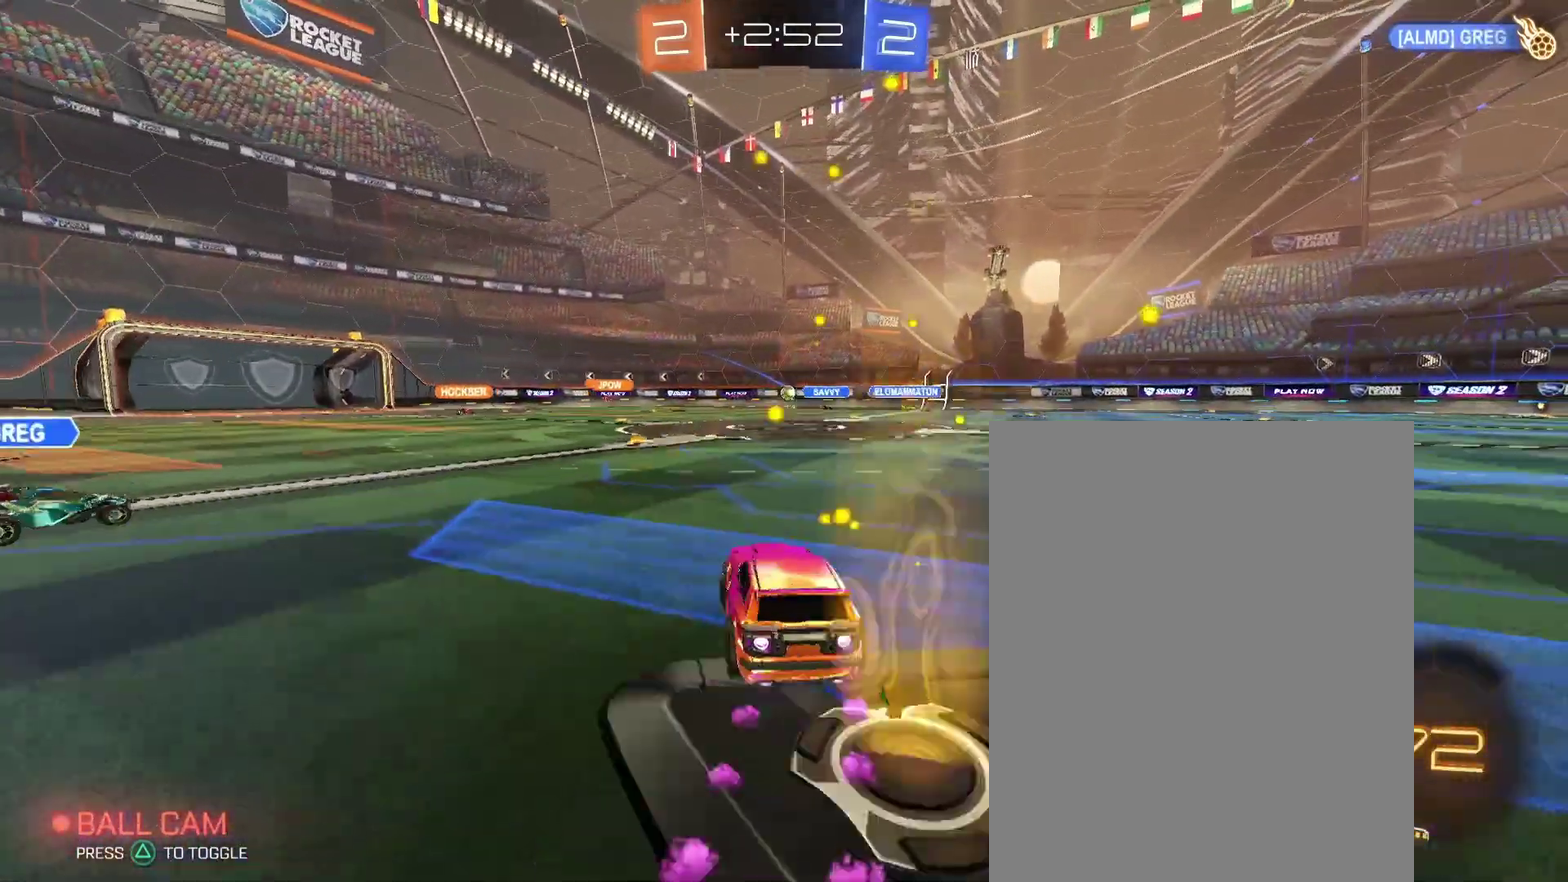
{"buttons": ["R2"], "left_stick": "center", "right_stick": "center"}
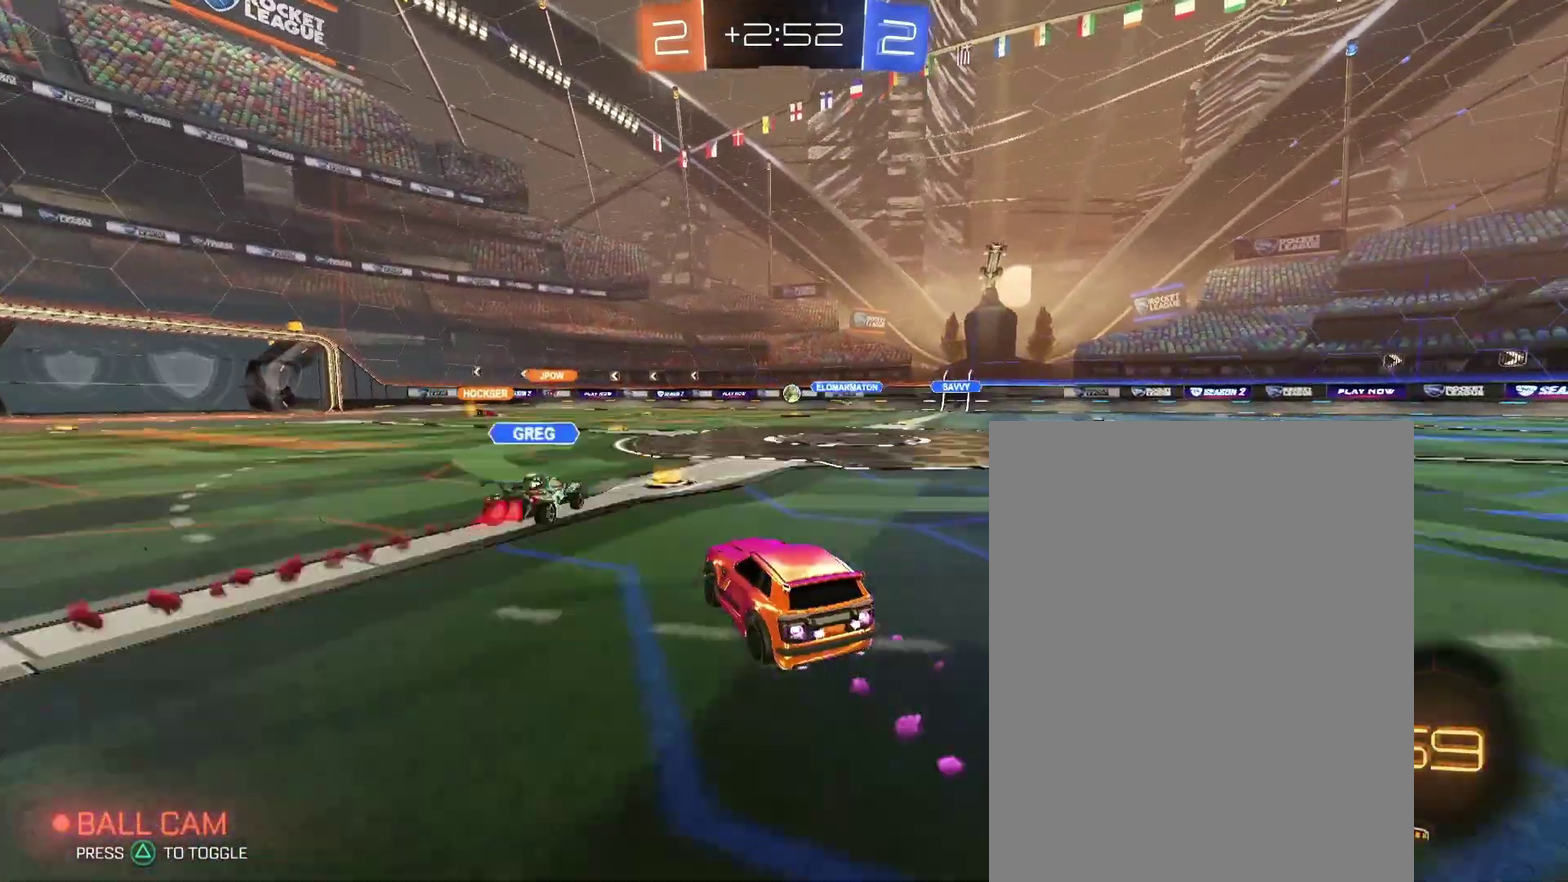
{"buttons": ["R2"], "left_stick": "left", "right_stick": "center"}
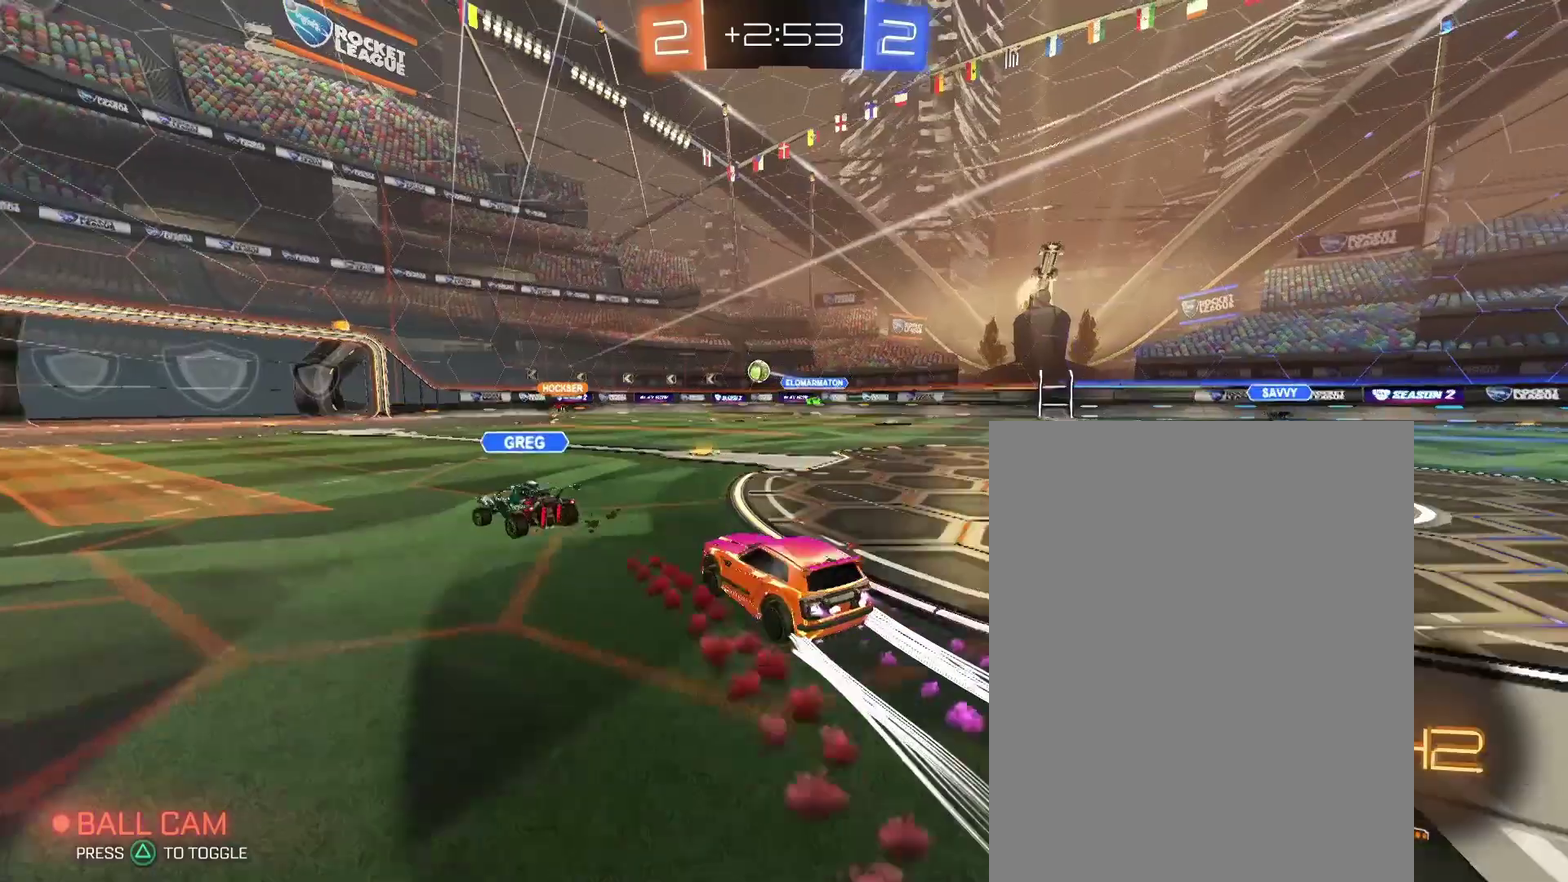
{"buttons": ["R2"], "left_stick": "up-right", "right_stick": "center"}
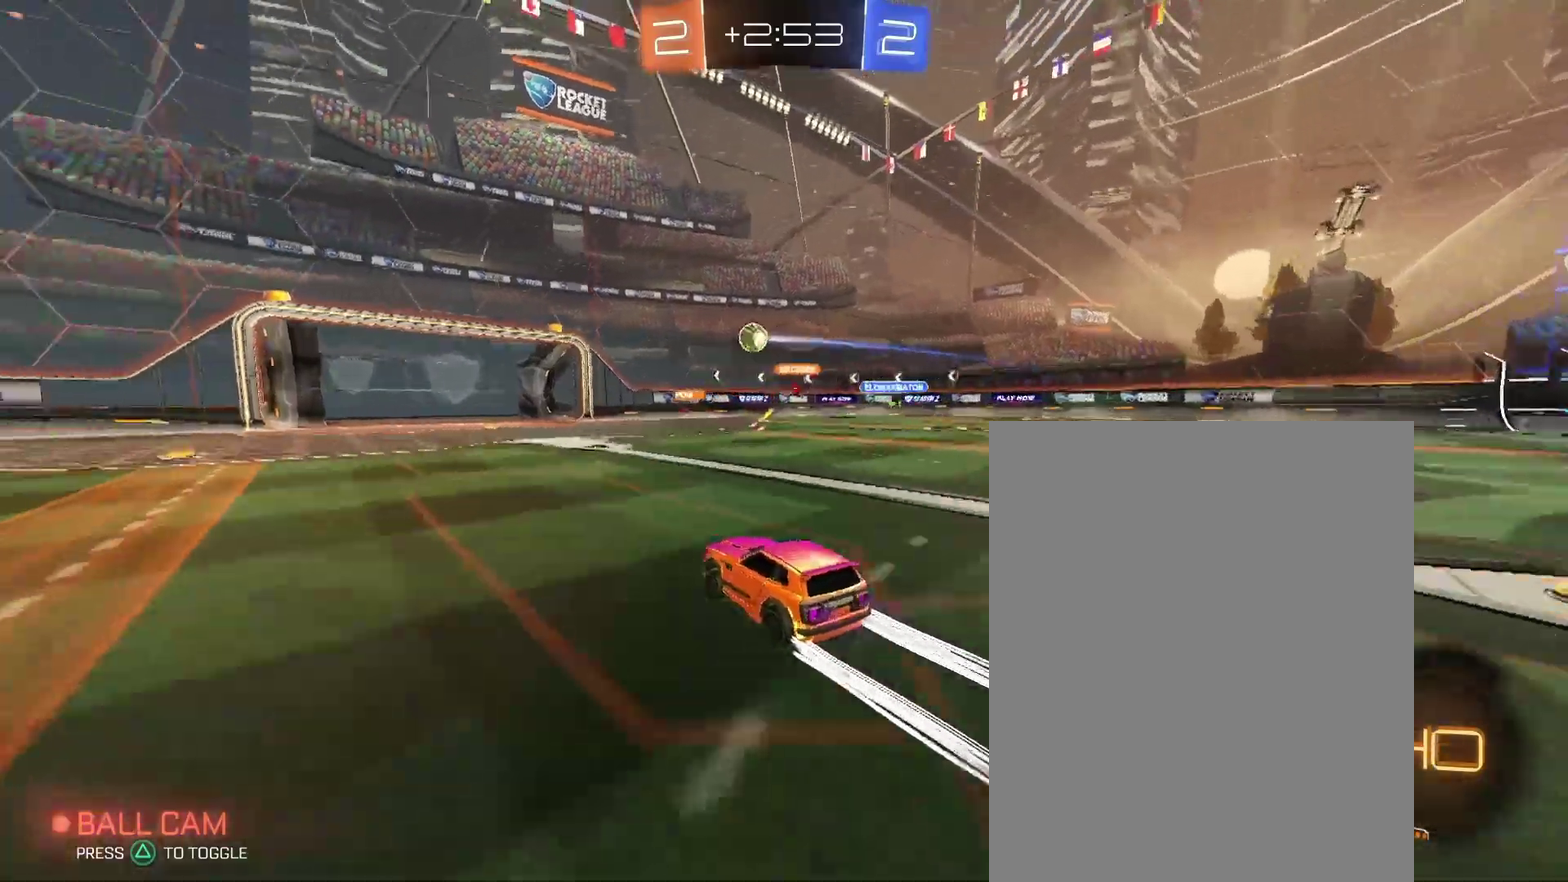
{"buttons": ["R2"], "left_stick": "left", "right_stick": "center"}
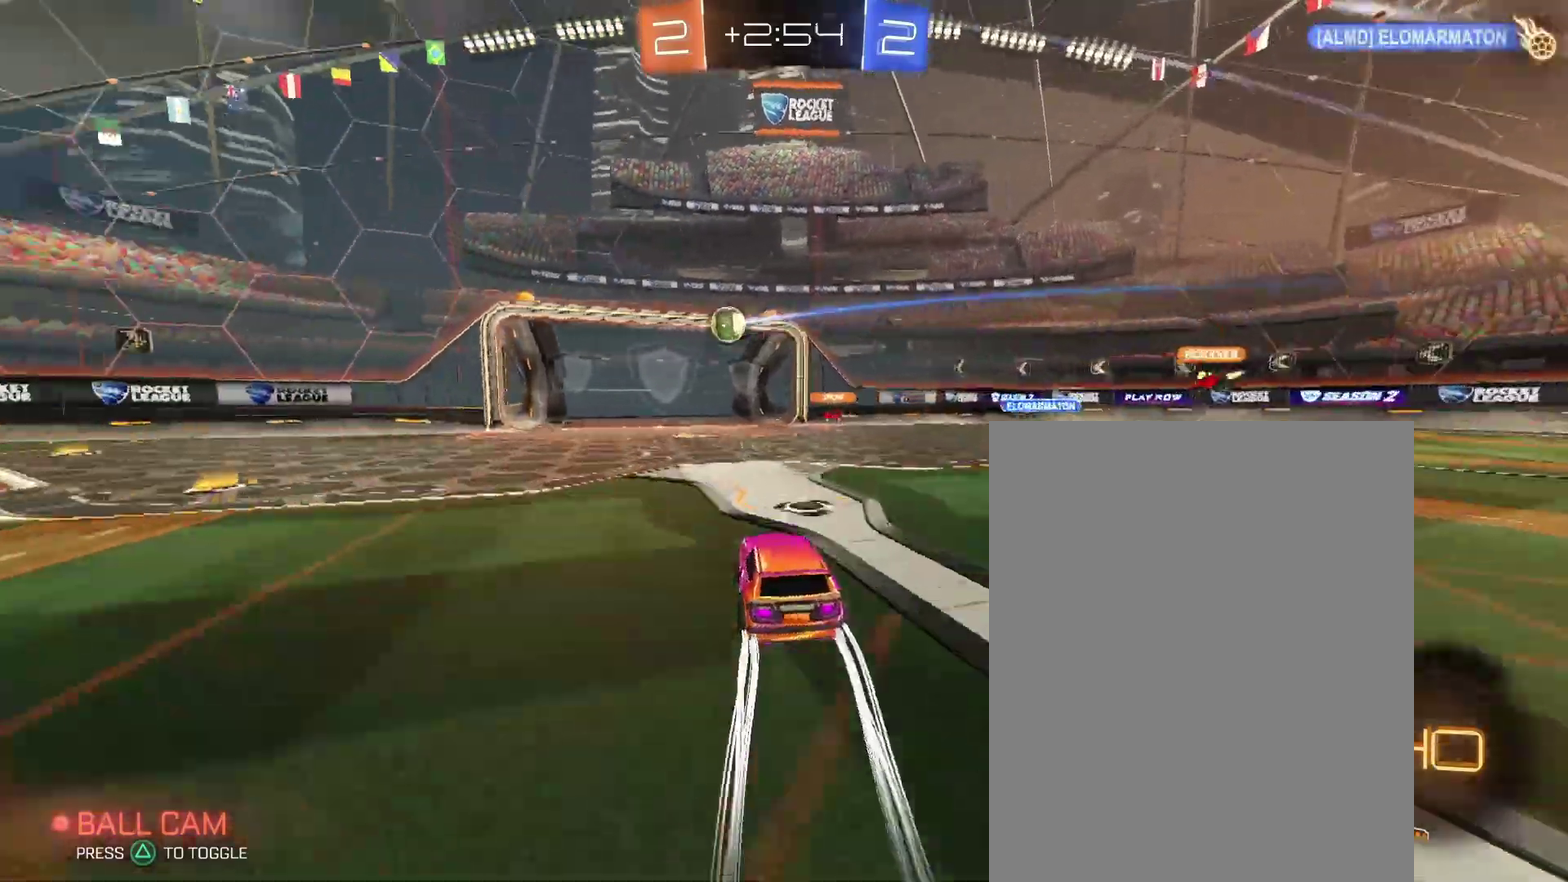
{"buttons": [], "left_stick": "center", "right_stick": "center"}
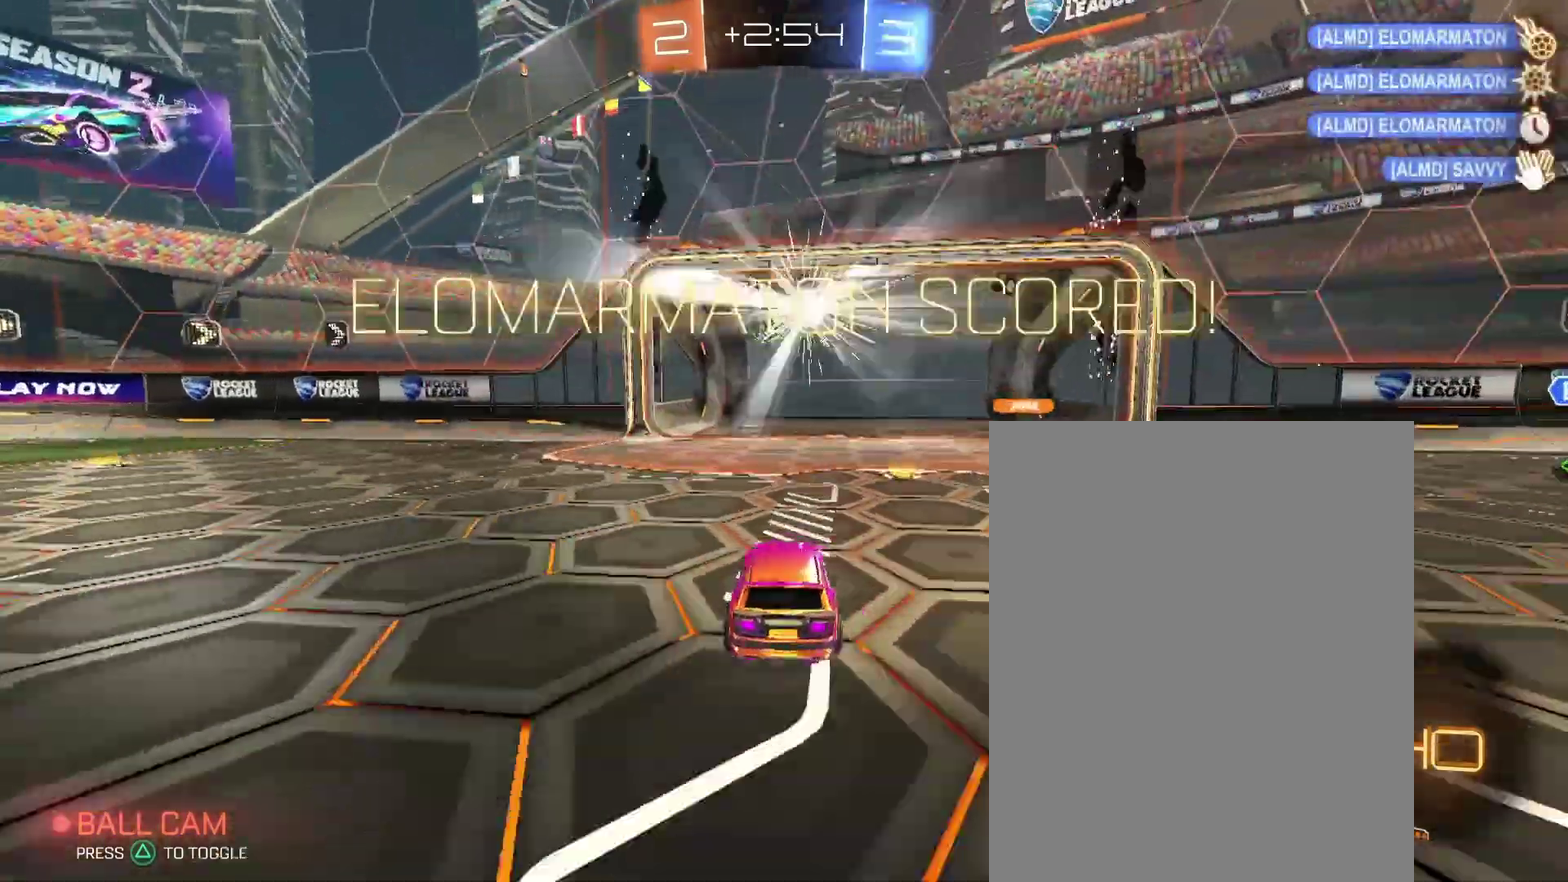
{"buttons": ["L2"], "left_stick": "center", "right_stick": "center", "events": [[67, "L2", "down"]]}
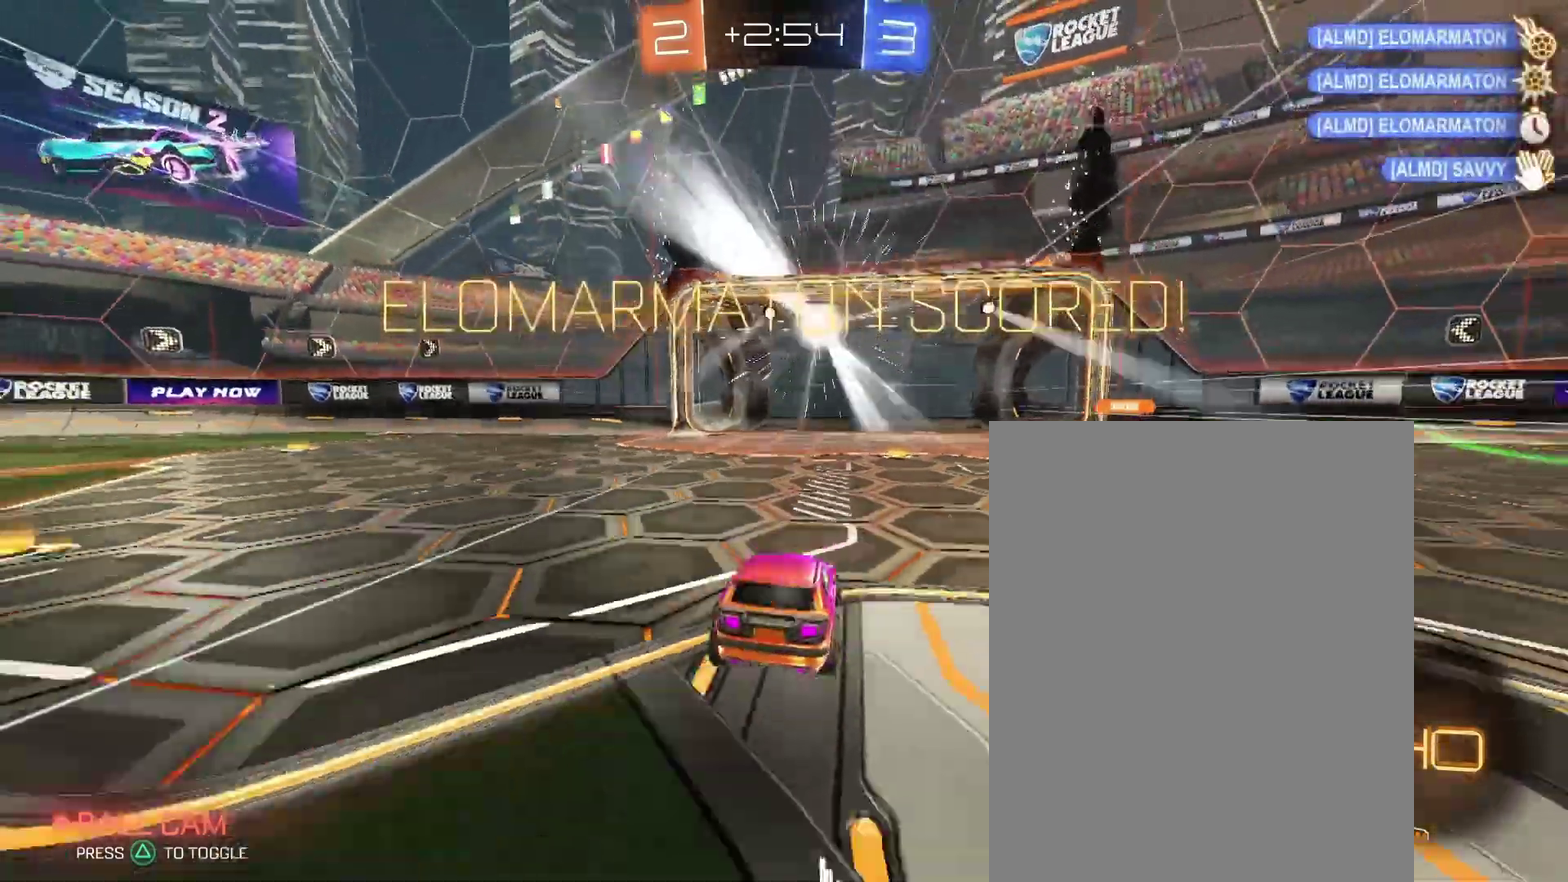
{"buttons": ["L2"], "left_stick": "center", "right_stick": "center", "events": [[167, "SELECT", "down"], [300, "SELECT", "up"], [367, "SELECT", "down"], [467, "SELECT", "up"]]}
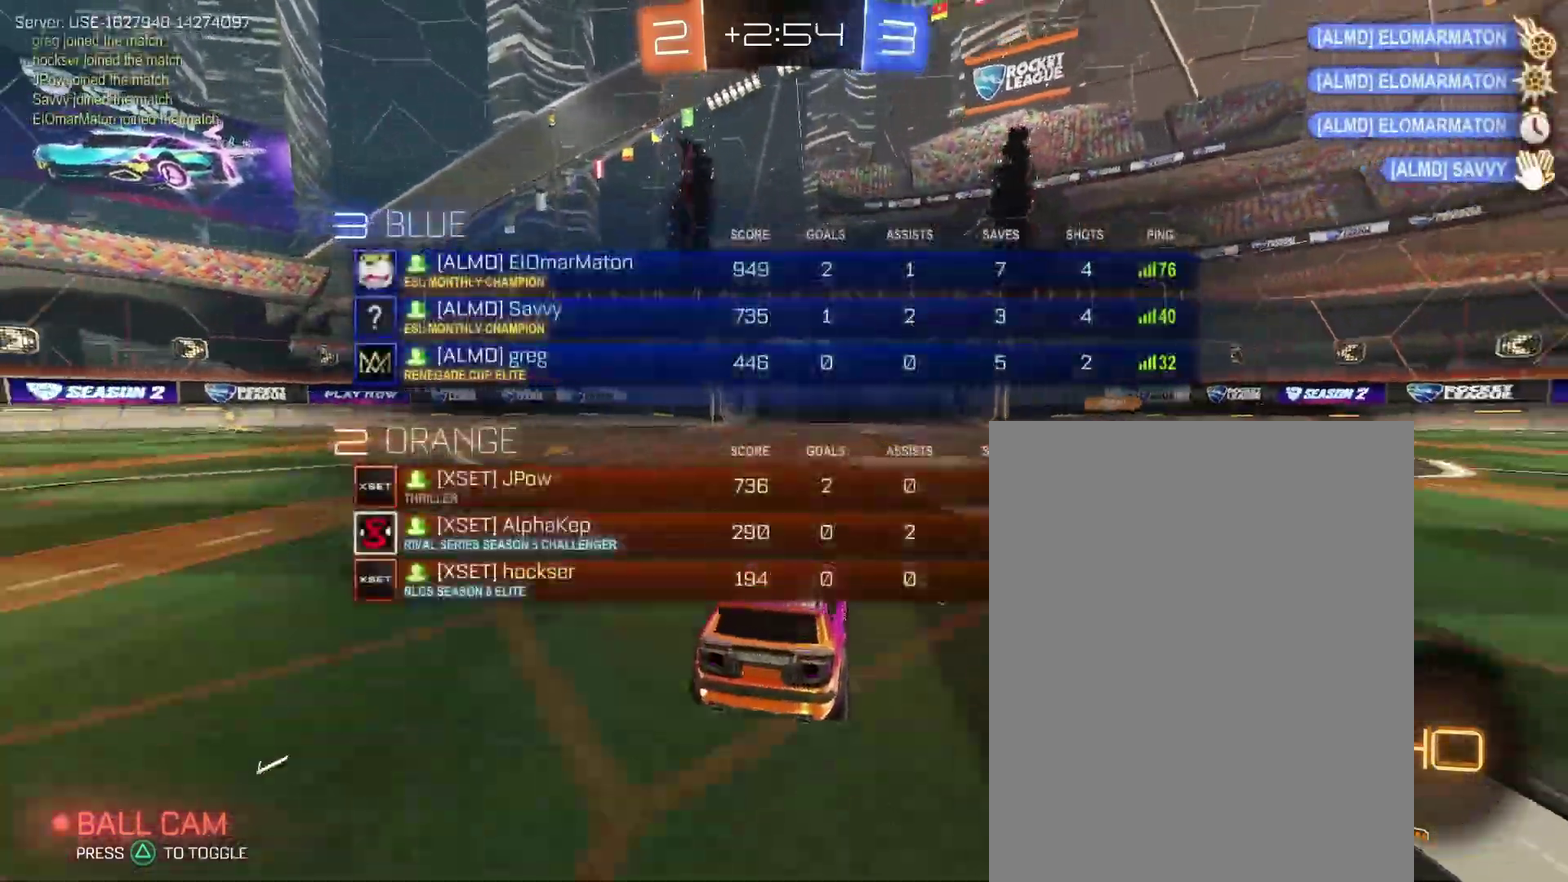
{"buttons": [], "left_stick": "down-left", "right_stick": "center"}
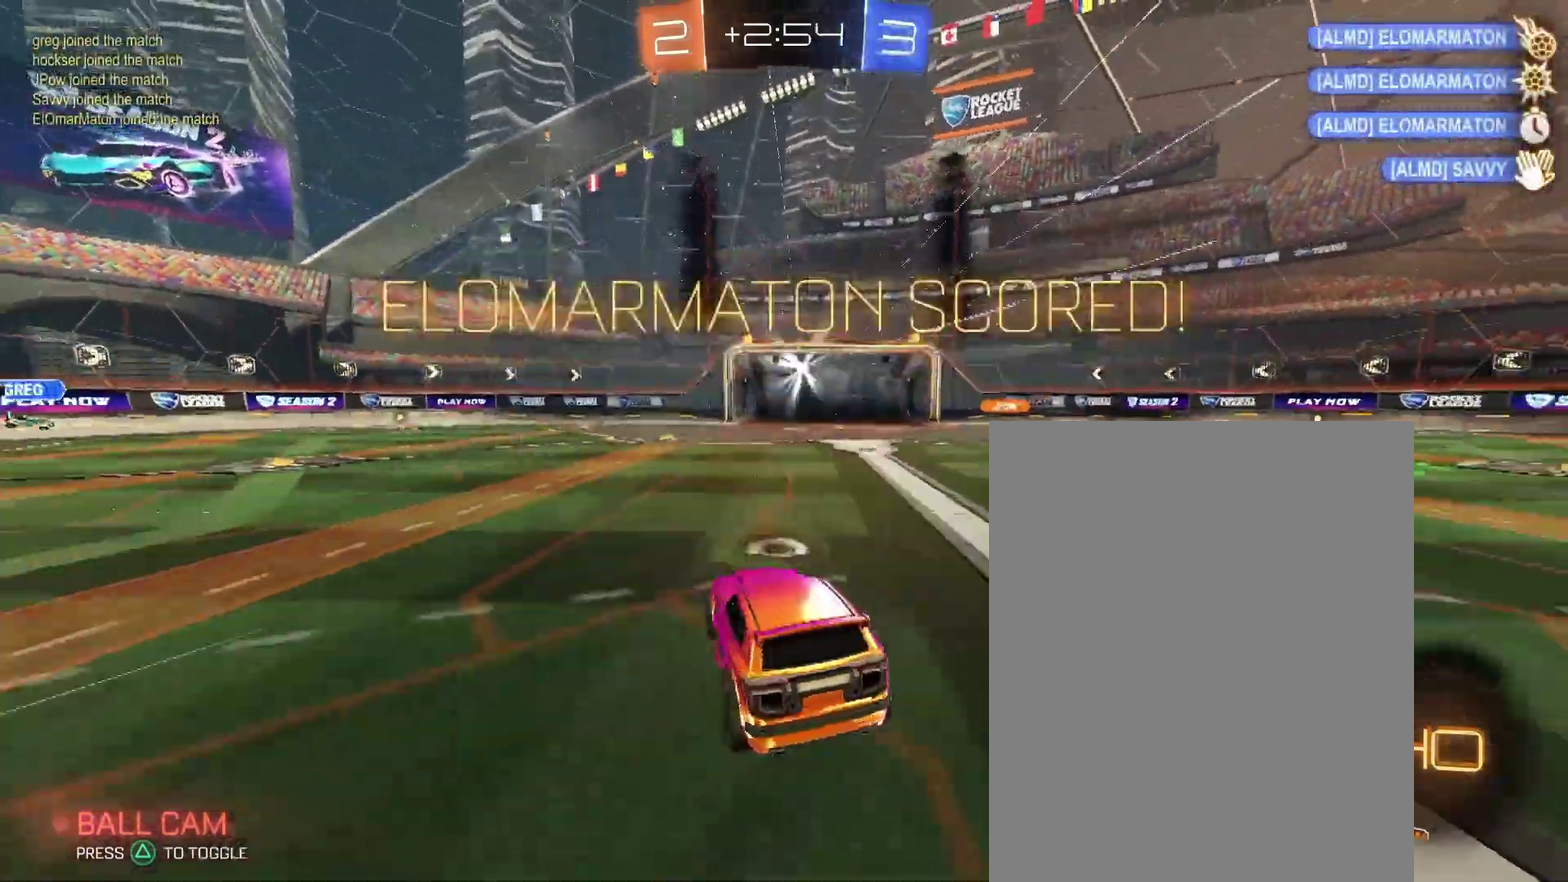
{"buttons": [], "left_stick": "up", "right_stick": "center"}
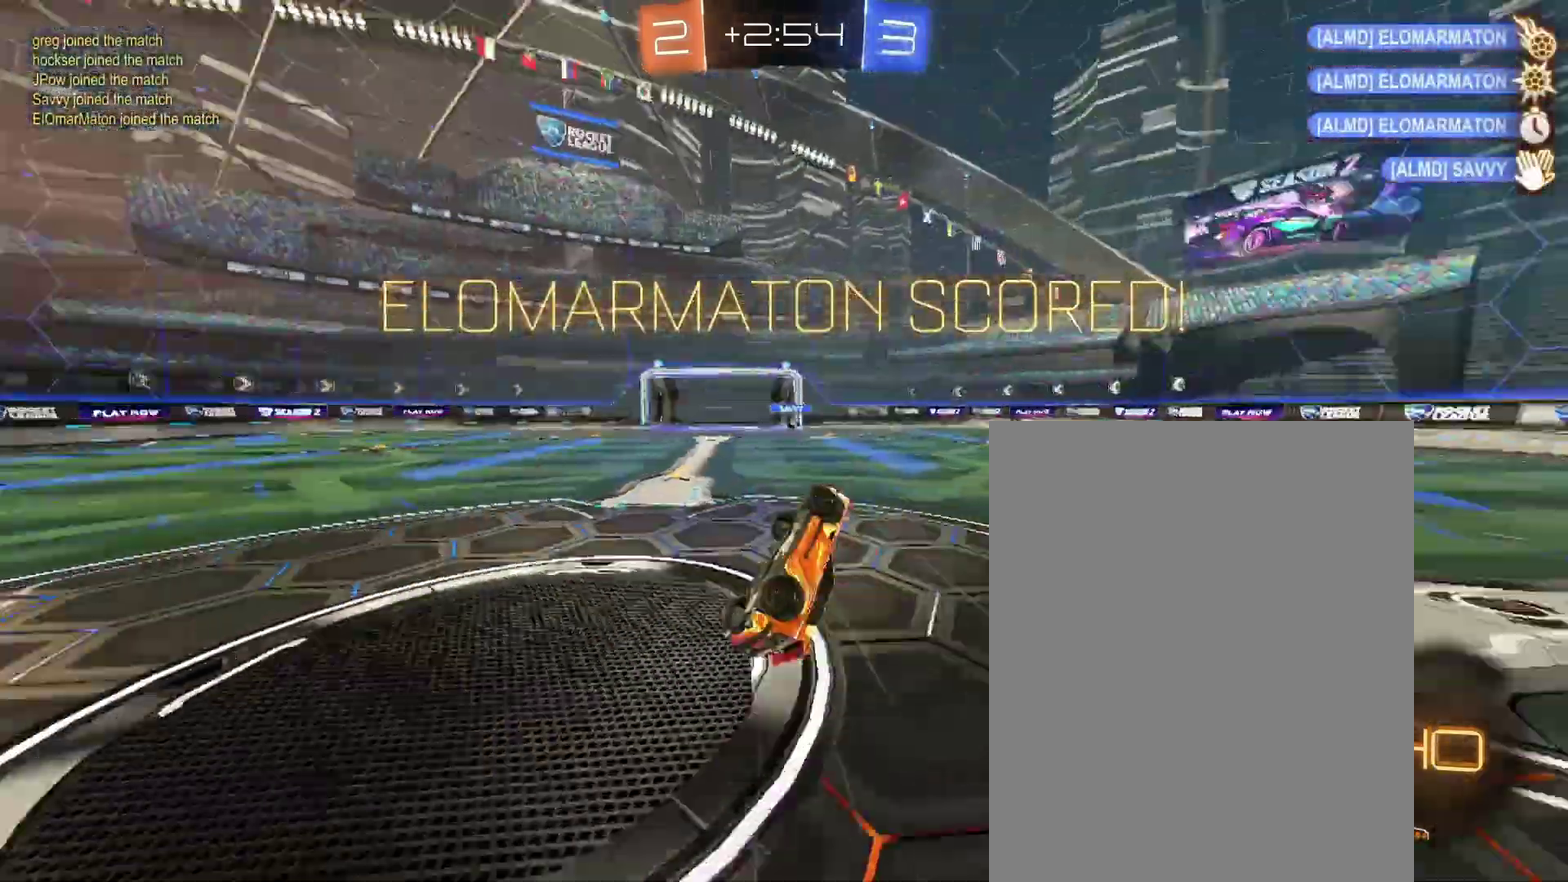
{"buttons": [], "left_stick": "up-left", "right_stick": "center"}
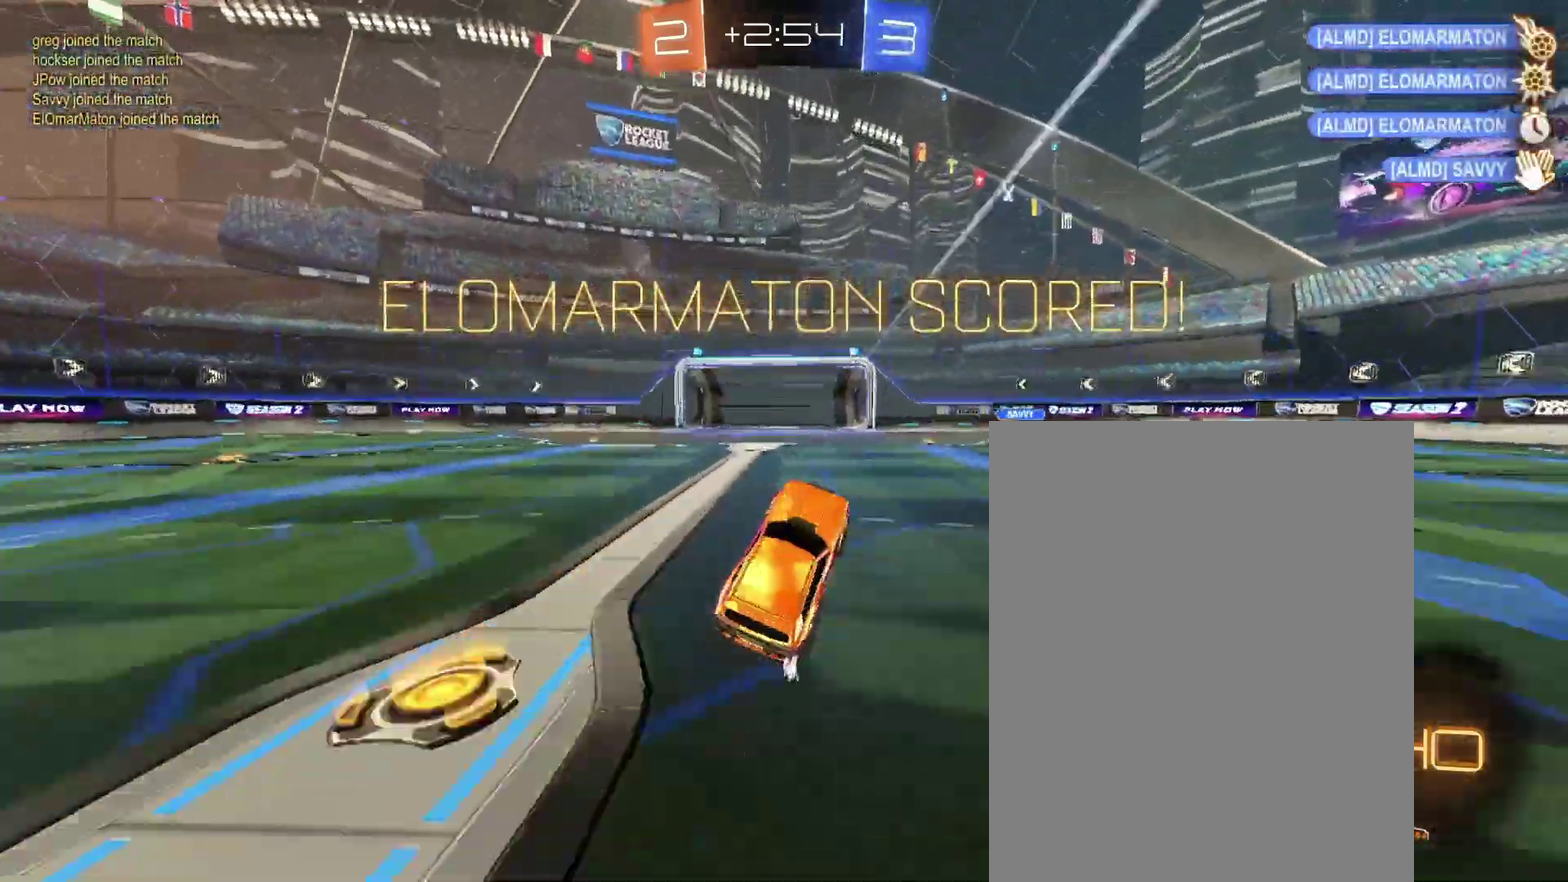
{"buttons": [], "left_stick": "center", "right_stick": "center"}
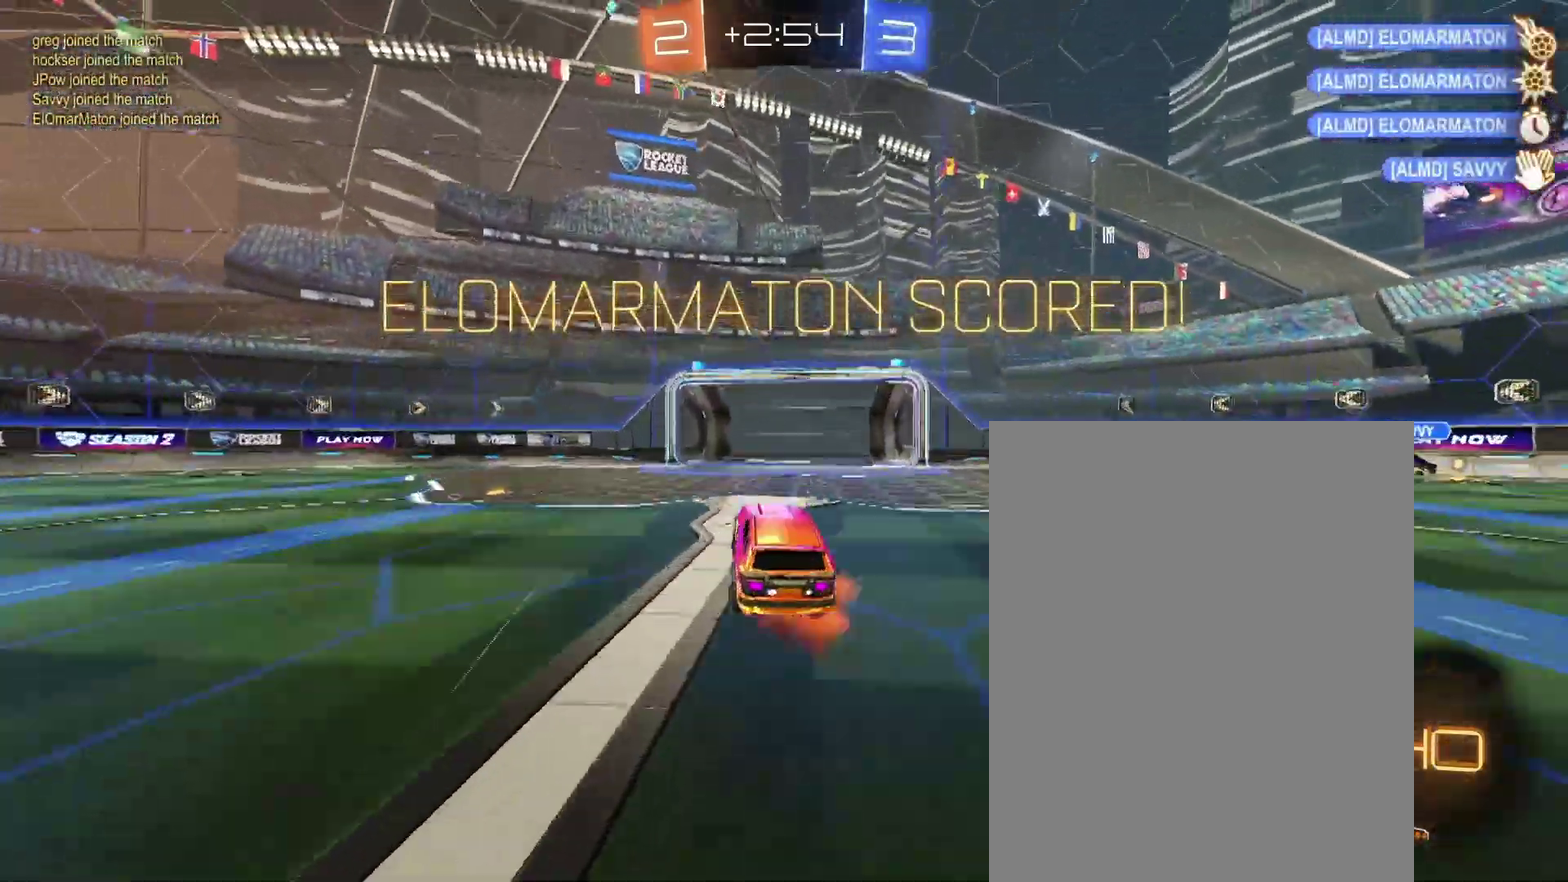
{"buttons": ["SELECT"], "left_stick": "center", "right_stick": "center", "events": [[500, "SELECT", "down"]]}
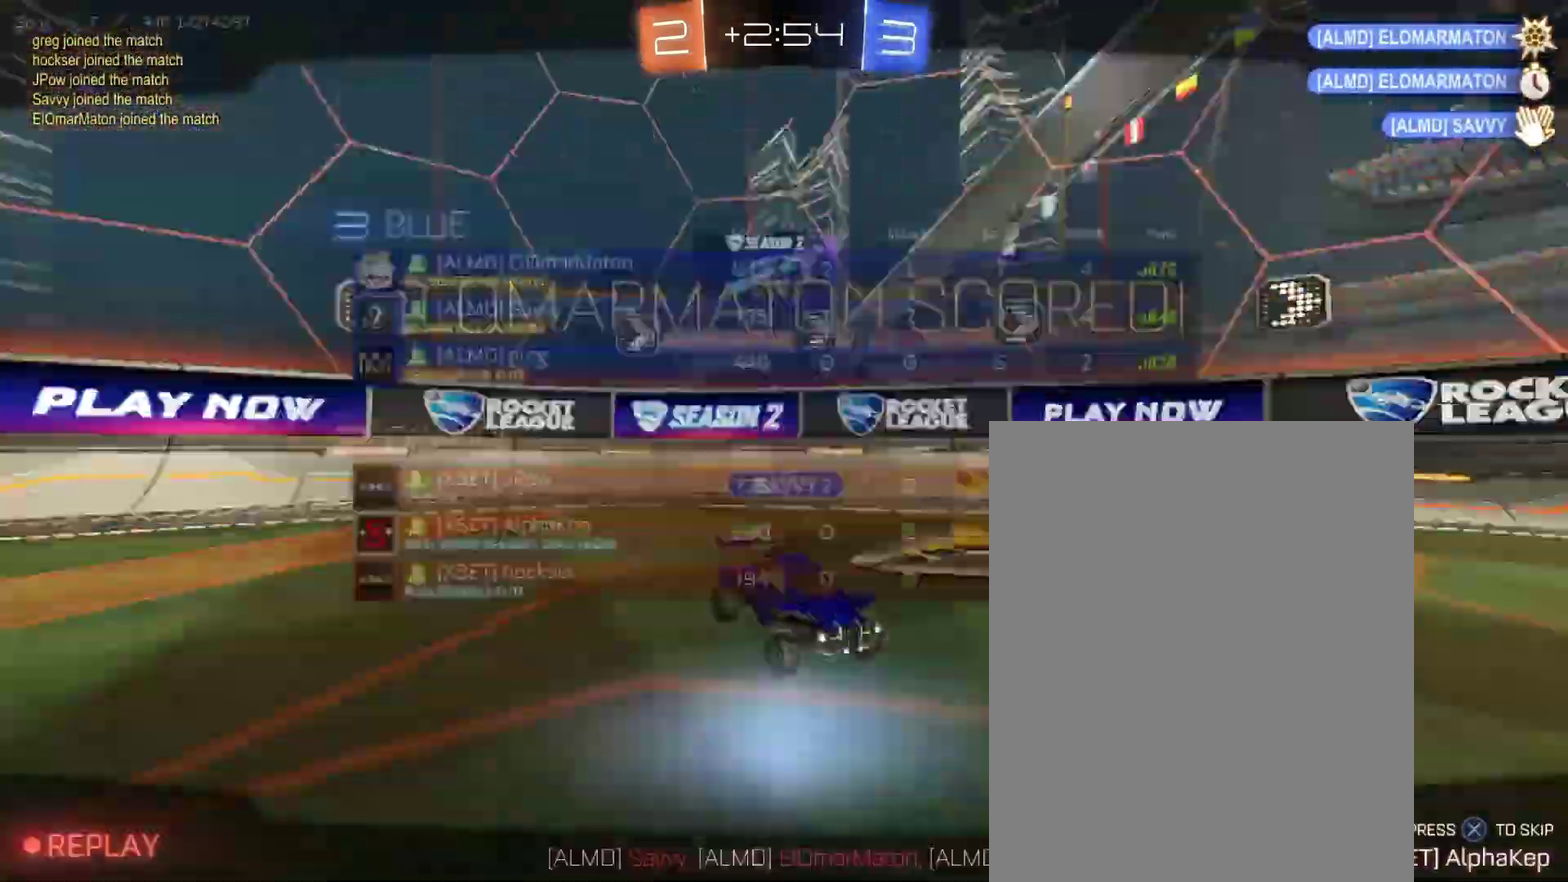
{"buttons": ["SELECT"], "left_stick": "center", "right_stick": "center", "events": [[300, "SELECT", "up"], [467, "SELECT", "down"]]}
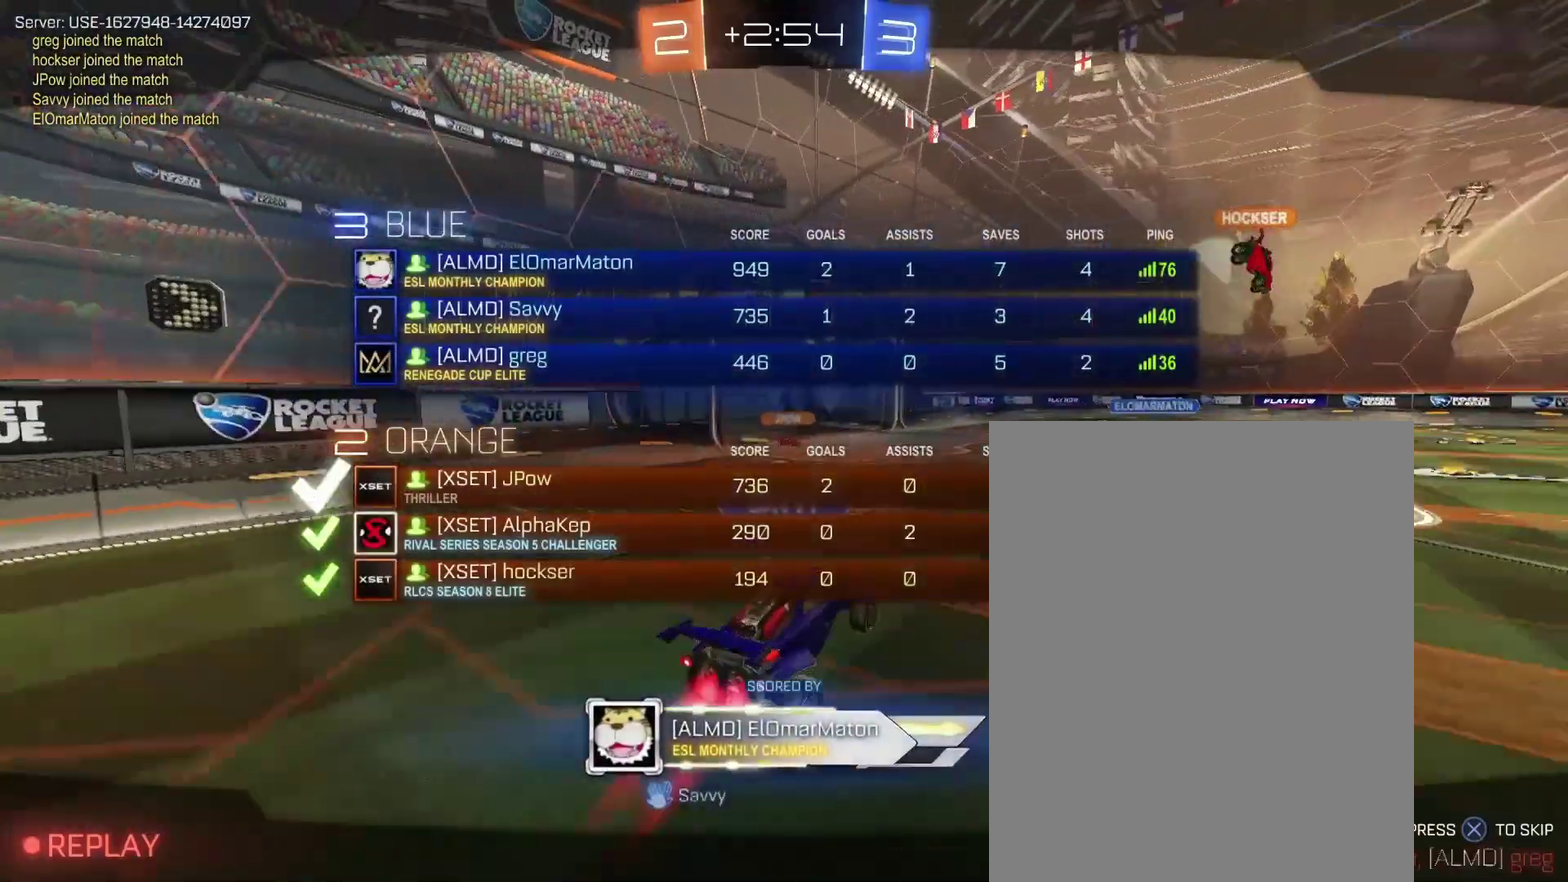
{"buttons": [], "left_stick": "center", "right_stick": "center", "events": [[33, "SELECT", "up"], [233, "SELECT", "down"], [367, "SELECT", "up"]]}
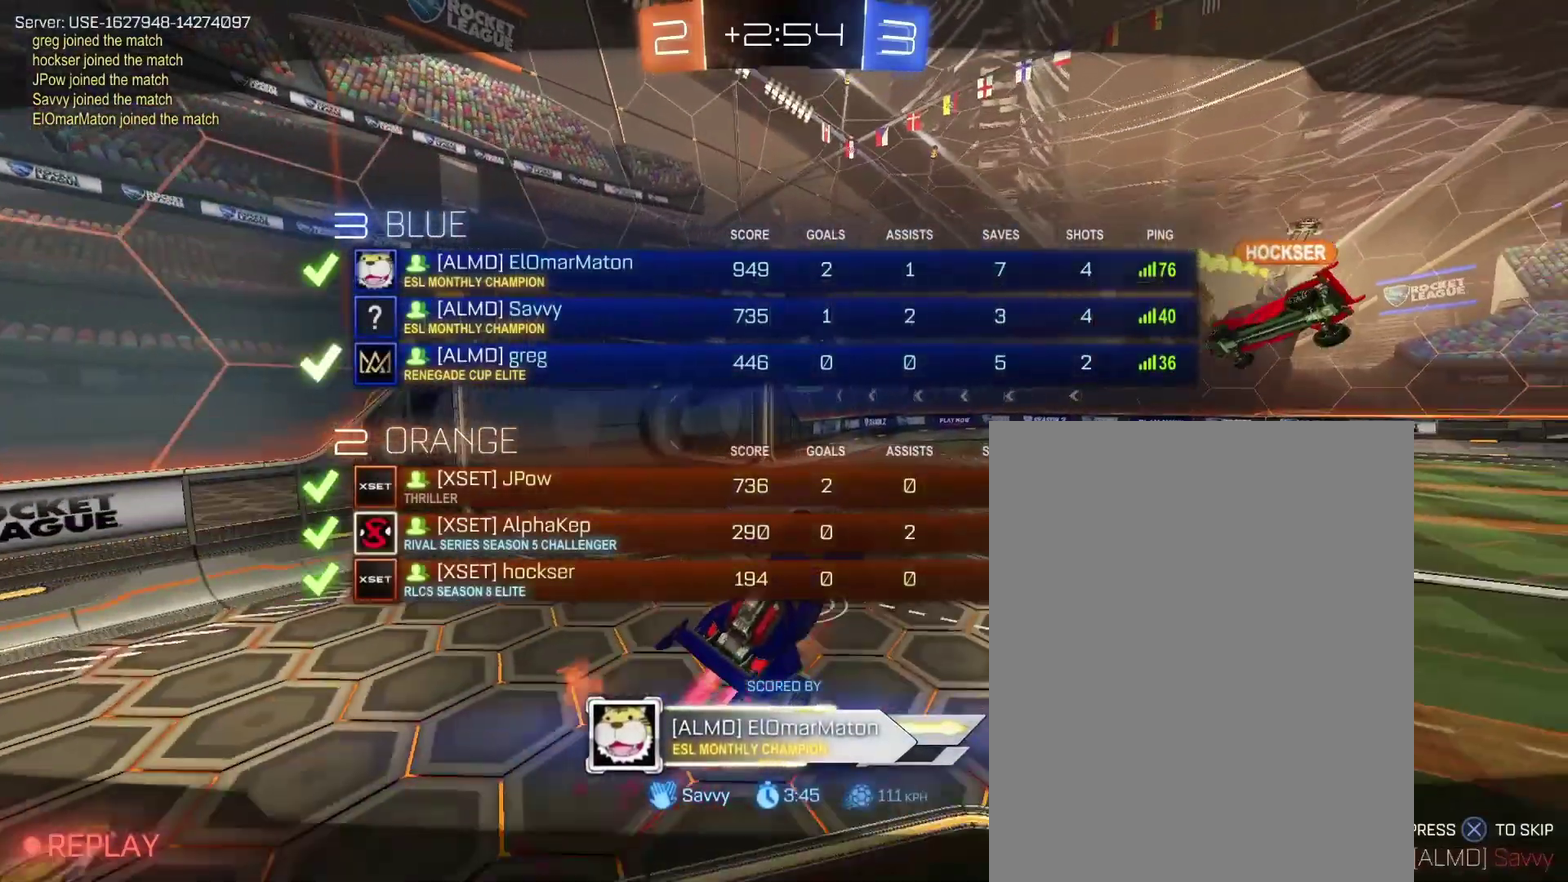
{"buttons": [], "left_stick": "center", "right_stick": "center", "events": [[100, "SELECT", "down"], [200, "SELECT", "up"]]}
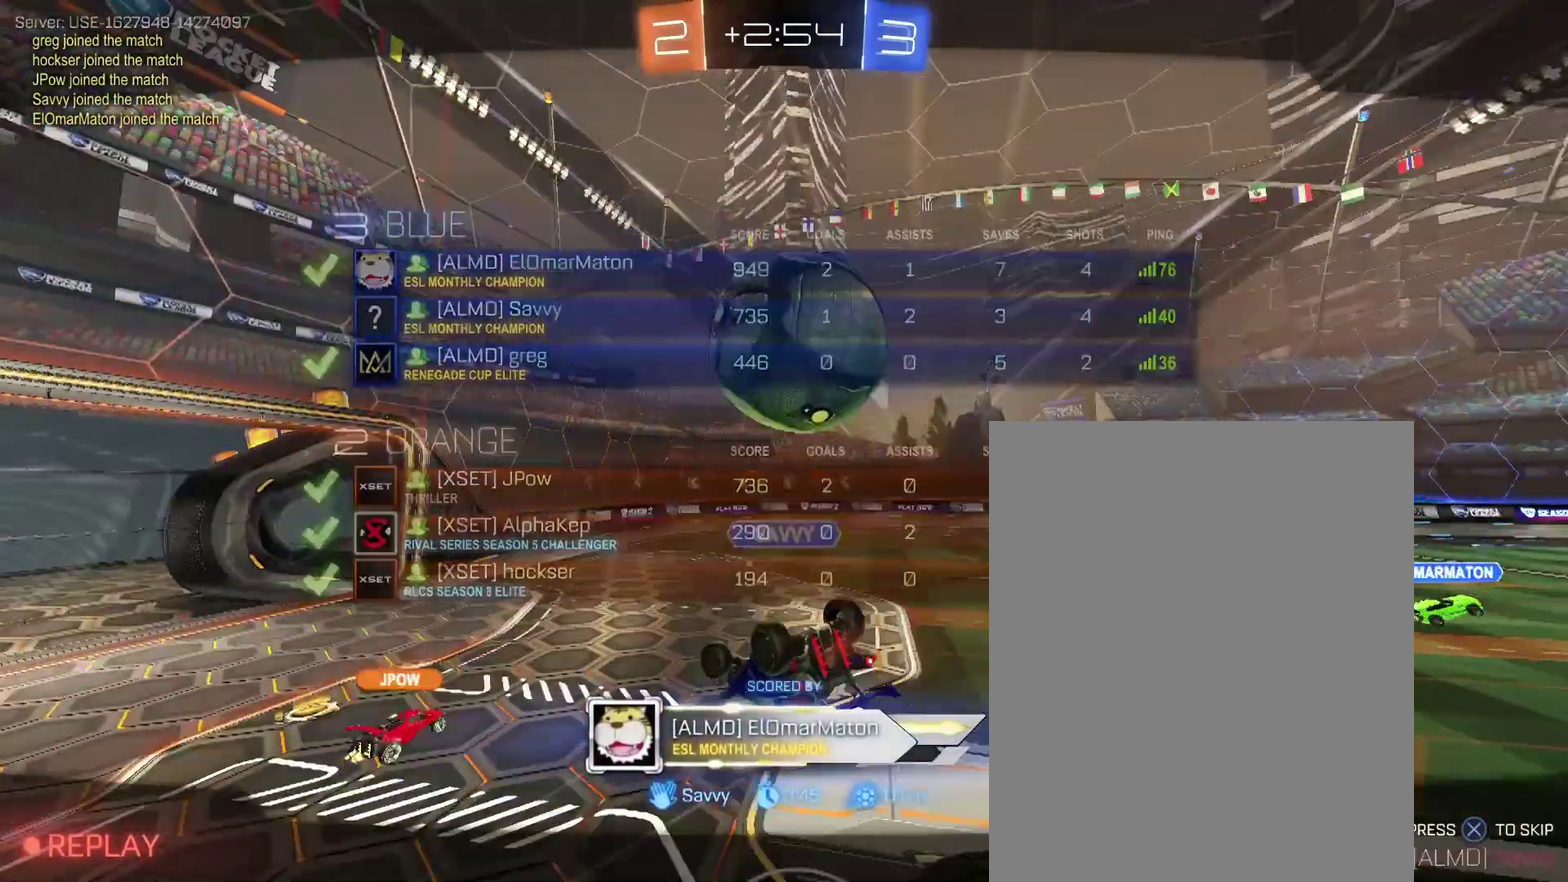
{"buttons": ["SELECT"], "left_stick": "center", "right_stick": "center", "events": [[67, "SELECT", "down"], [167, "SELECT", "up"], [433, "SELECT", "down"]]}
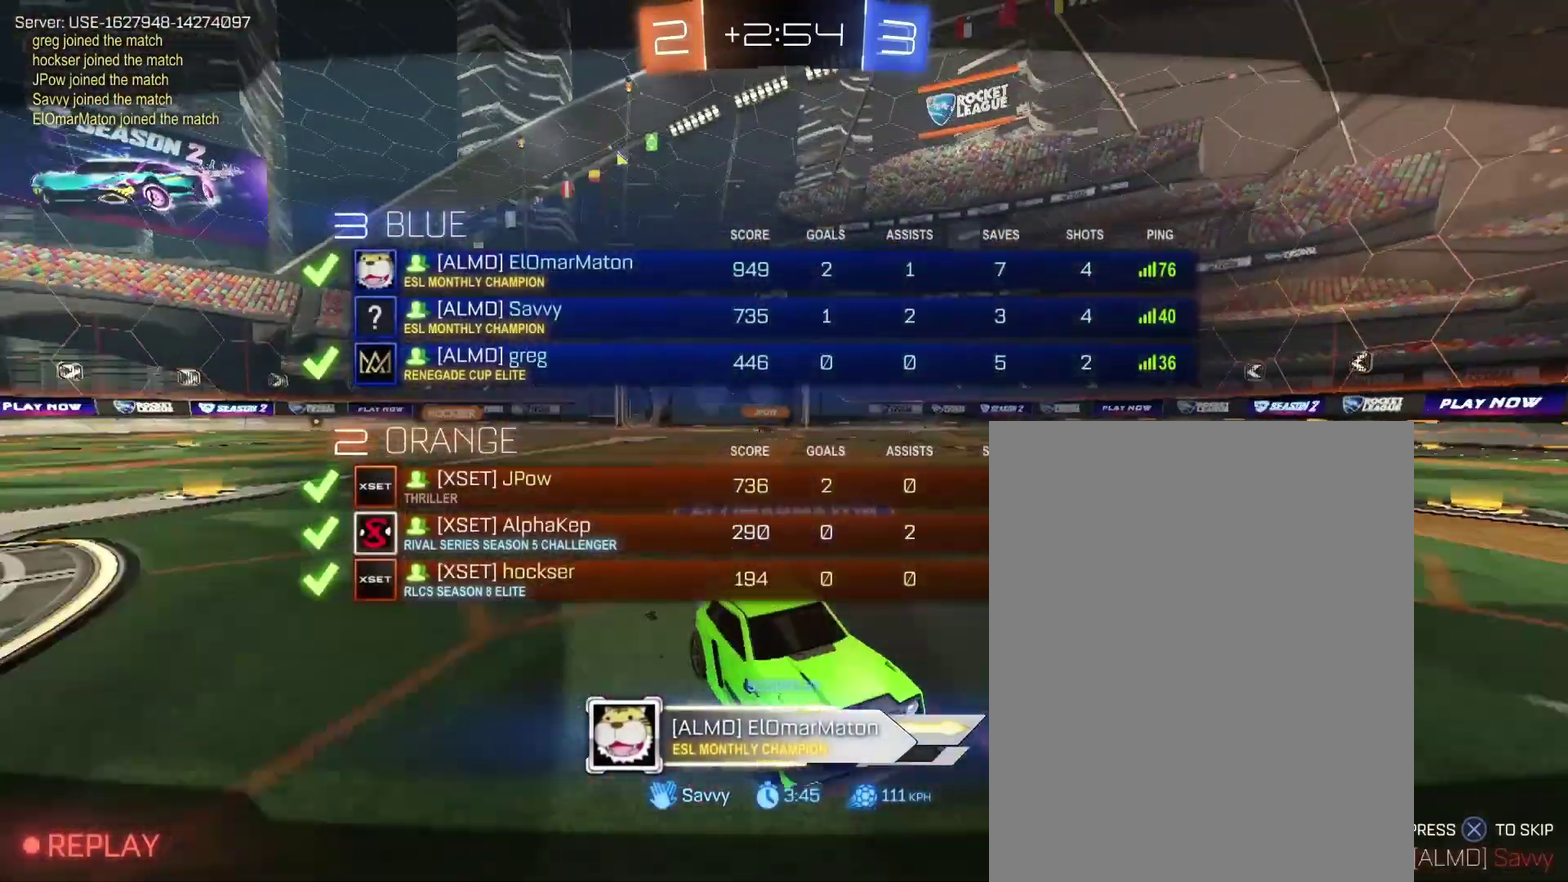
{"buttons": ["SELECT"], "left_stick": "center", "right_stick": "center", "events": [[33, "SELECT", "up"], [233, "SELECT", "down"], [333, "SELECT", "up"], [433, "SELECT", "down"]]}
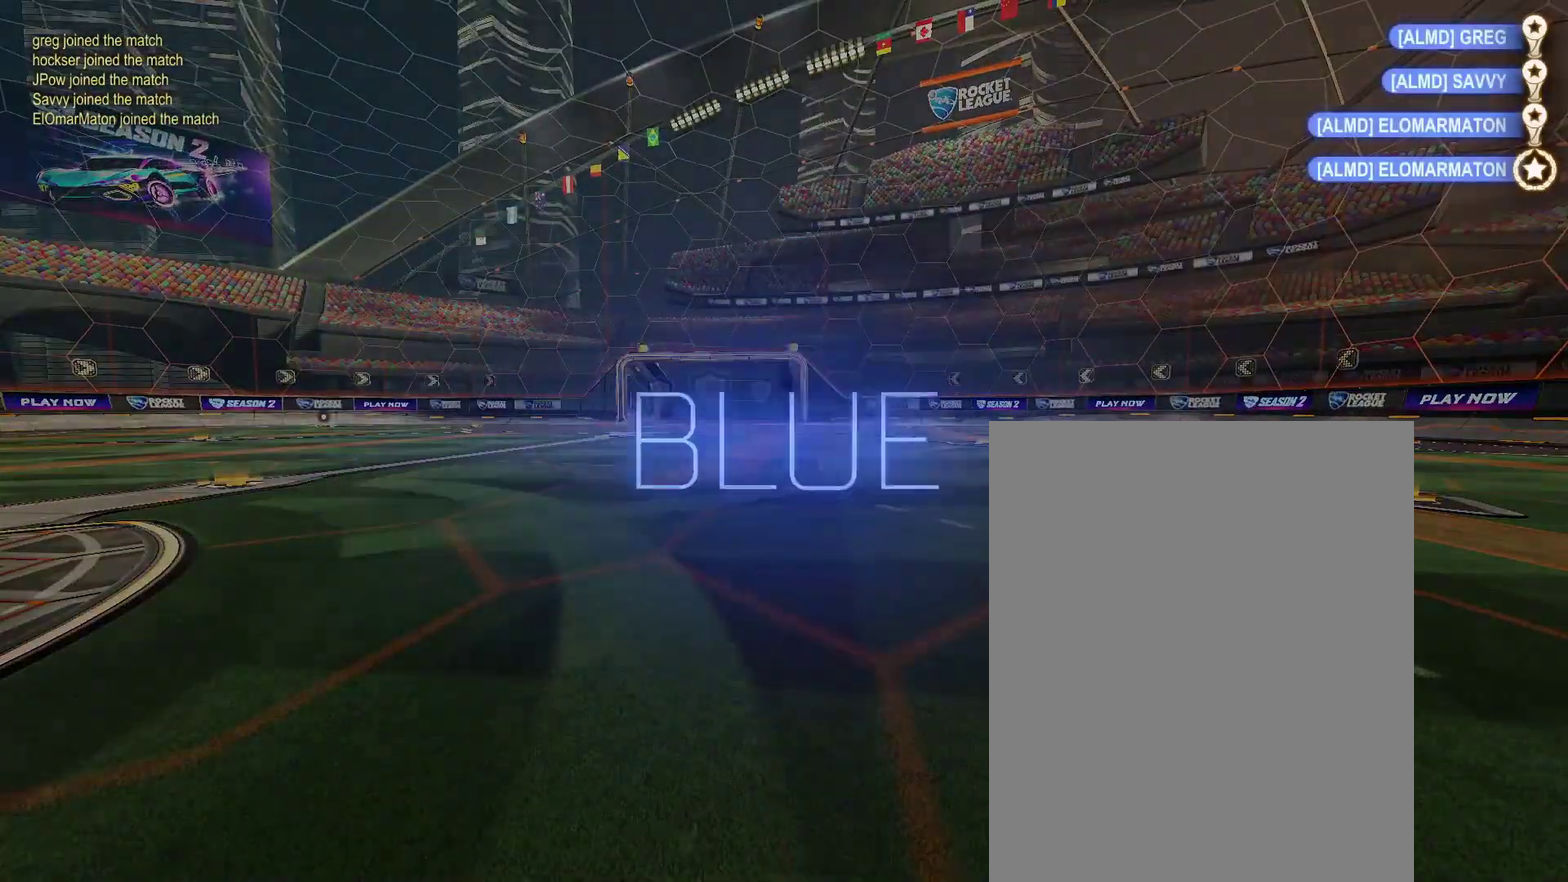
{"buttons": [], "left_stick": "center", "right_stick": "center", "events": [[33, "SELECT", "up"]]}
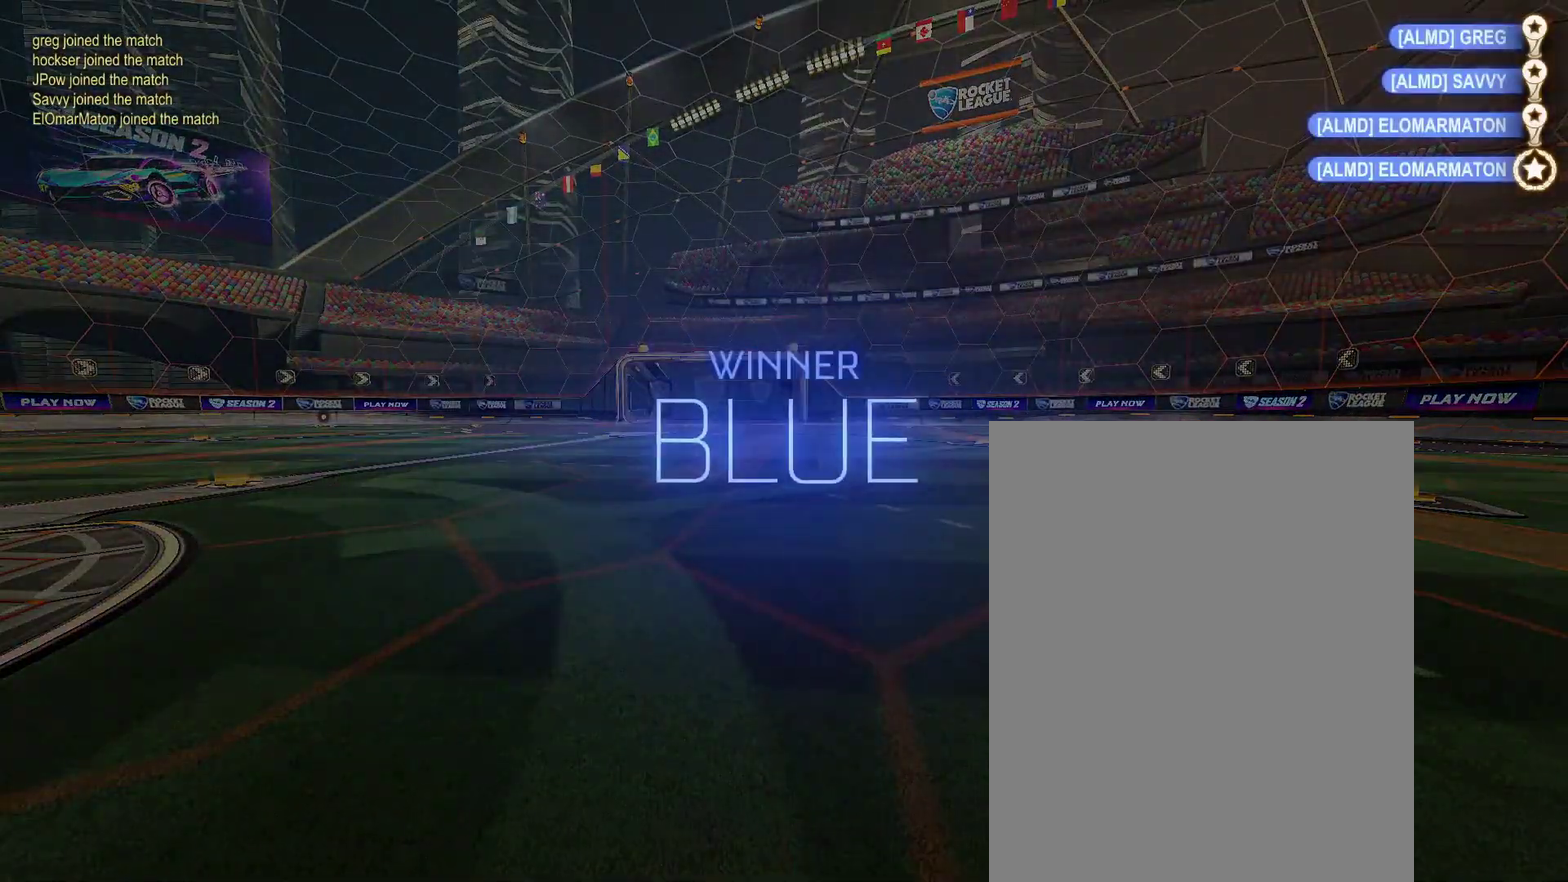
{"buttons": [], "left_stick": "center", "right_stick": "center", "events": []}
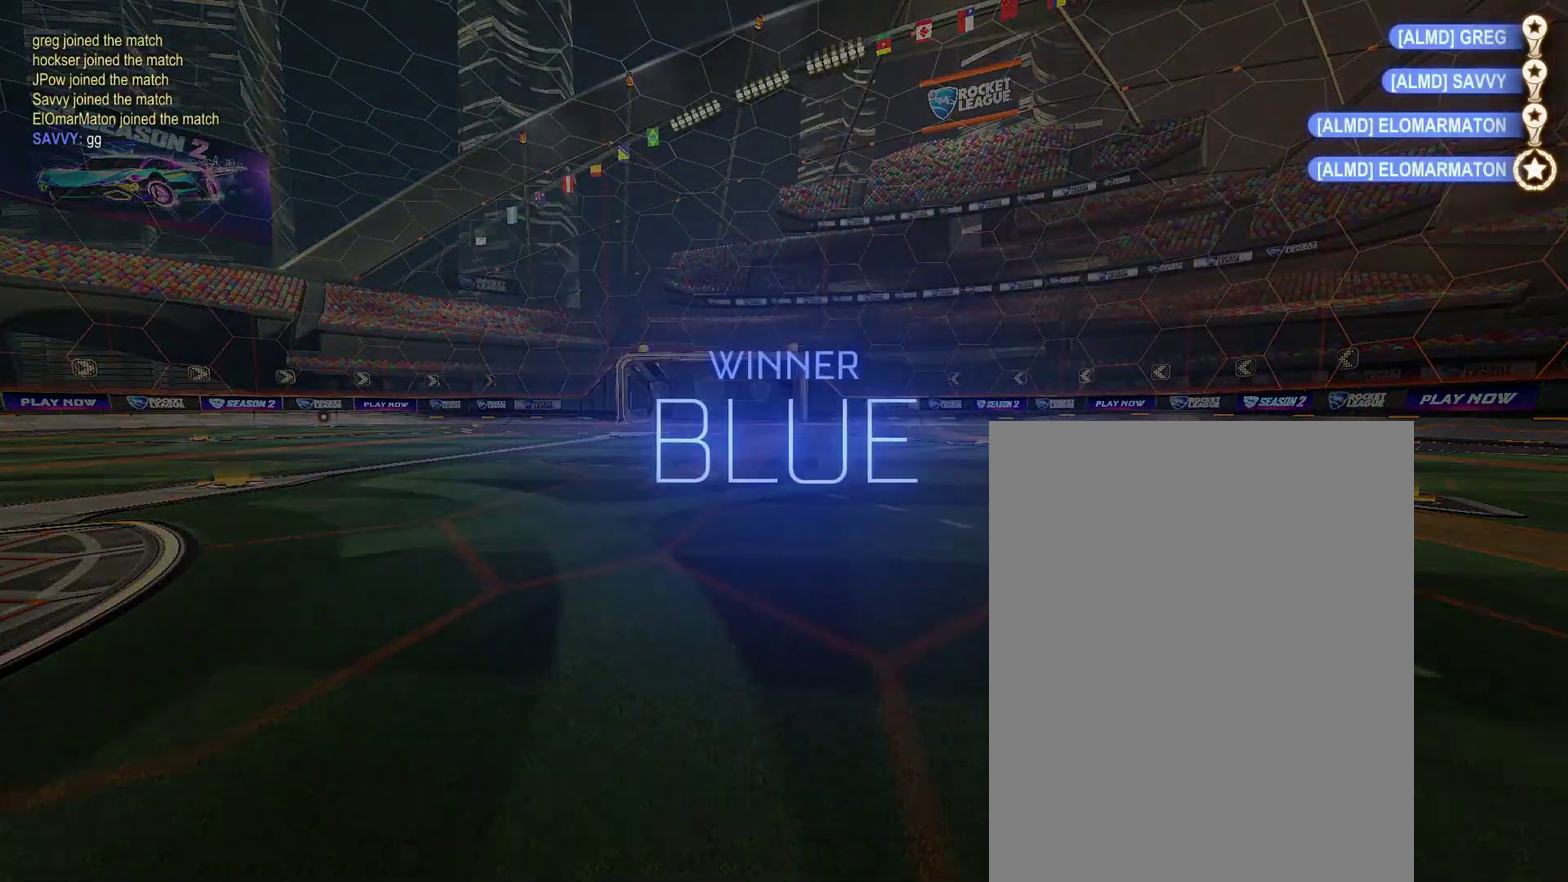
{"buttons": ["DPAD_UP"], "left_stick": "center", "right_stick": "center", "events": [[300, "DPAD_UP", "down"], [400, "DPAD_UP", "up"], [500, "DPAD_UP", "down"]]}
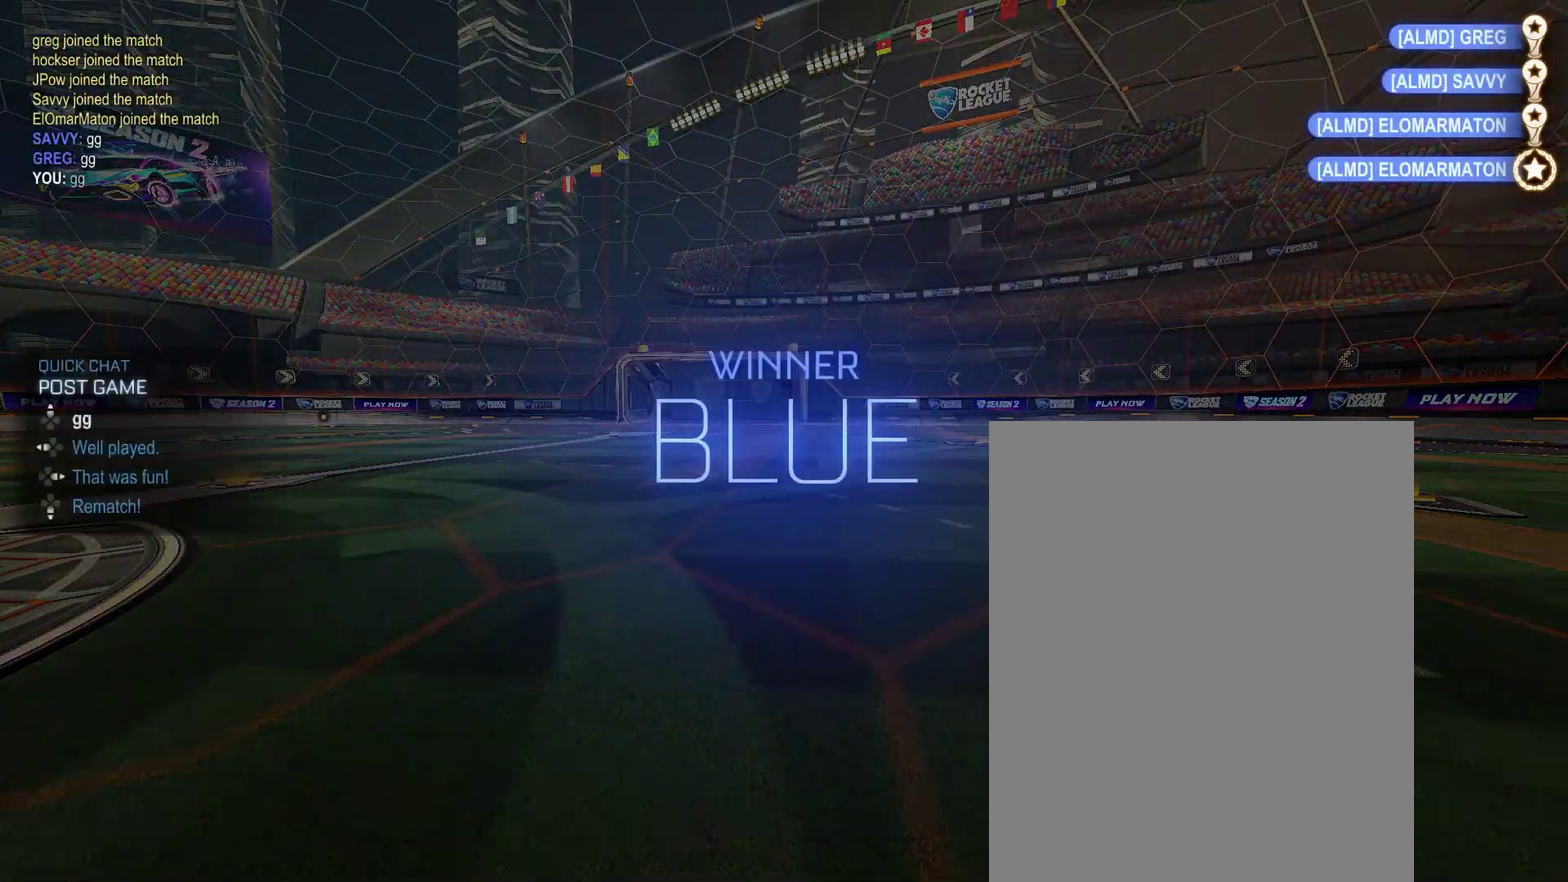
{"buttons": [], "left_stick": "center", "right_stick": "center", "events": [[100, "DPAD_UP", "up"]]}